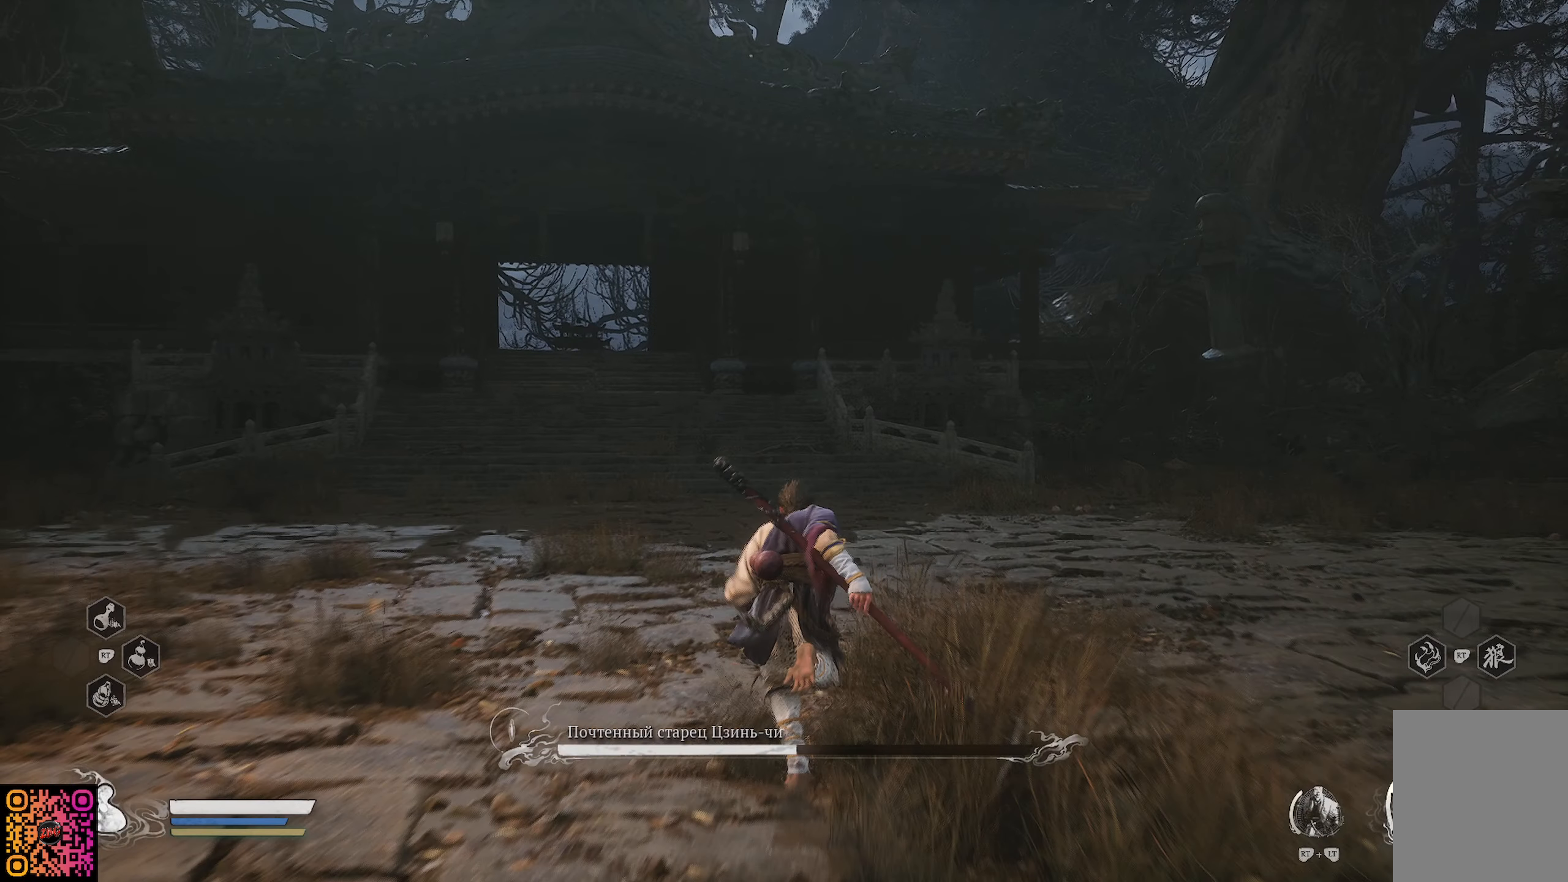
Gameplay with a controller (Xbox layout); each line is a JSON object with the inputs held at the frame after it. "events" lists button and stick changes between this image and that frame as [ms after this image, input, new state], when the widget could be followed in between.
{"buttons": [], "left_stick": "up", "right_stick": "left", "events": [[317, "right_stick", "left"]]}
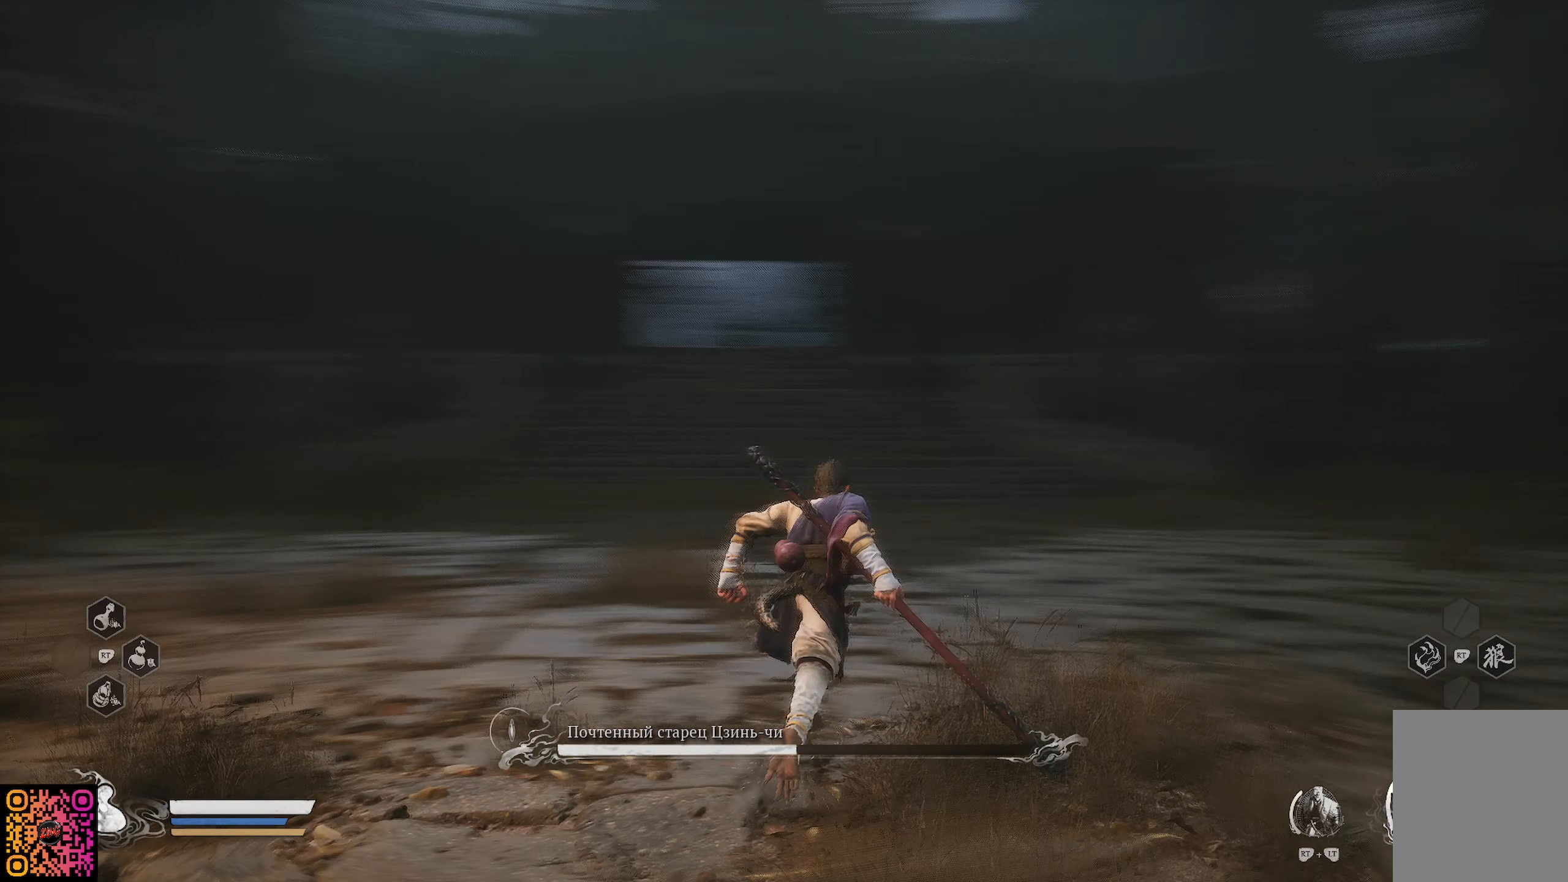
{"buttons": [], "left_stick": "up", "right_stick": "center", "events": [[283, "right_stick", "center"]]}
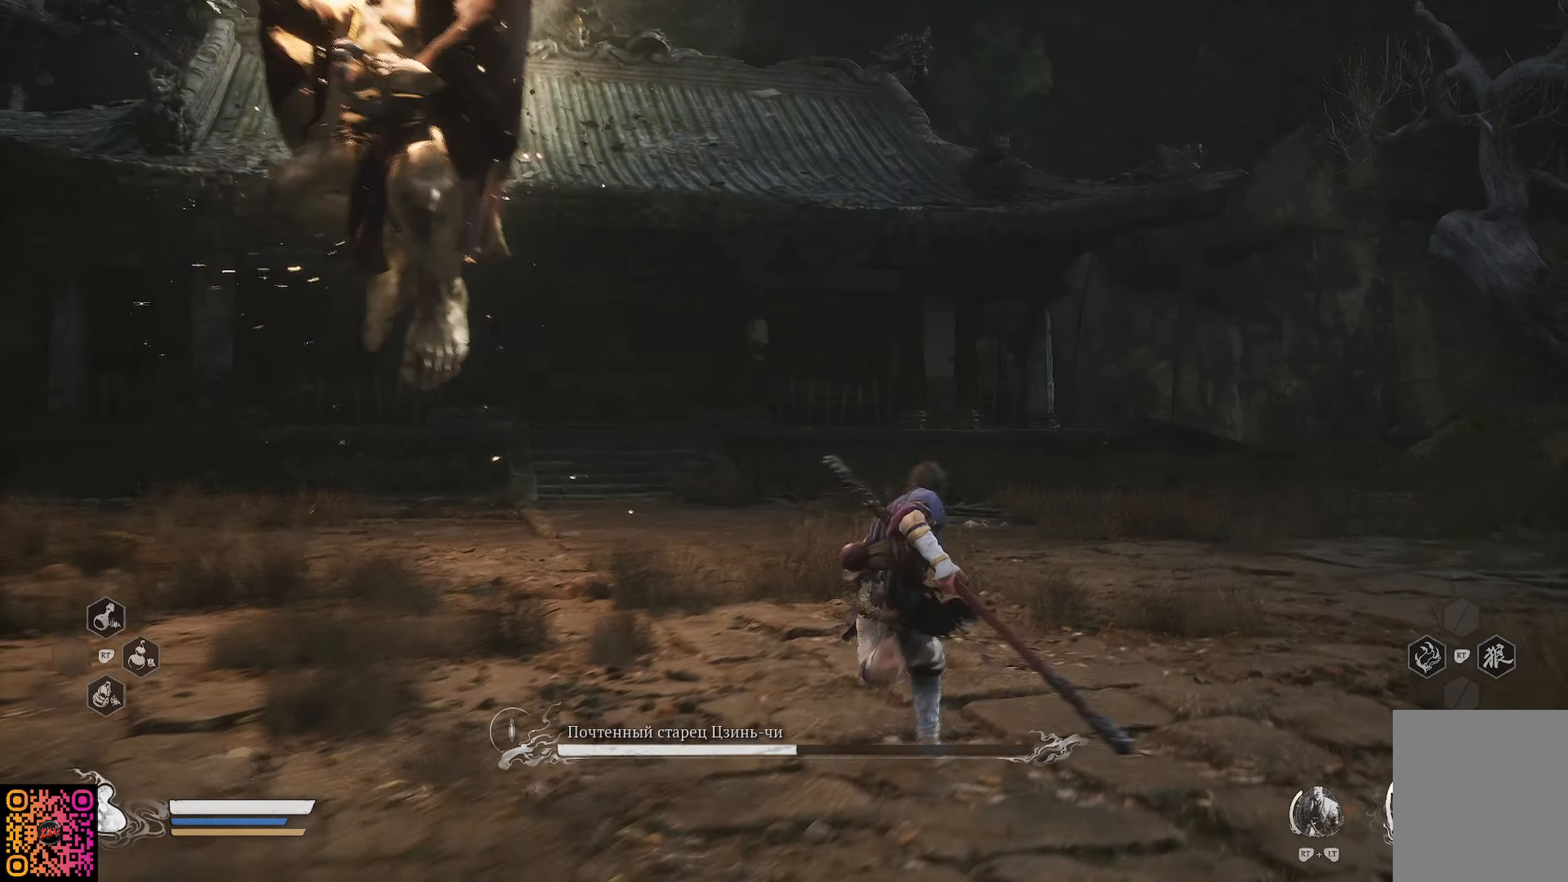
{"buttons": ["R1"], "left_stick": "up-right", "right_stick": "left", "events": [[217, "R1", "down"], [317, "right_stick", "left"], [500, "left_stick", "up-right"]]}
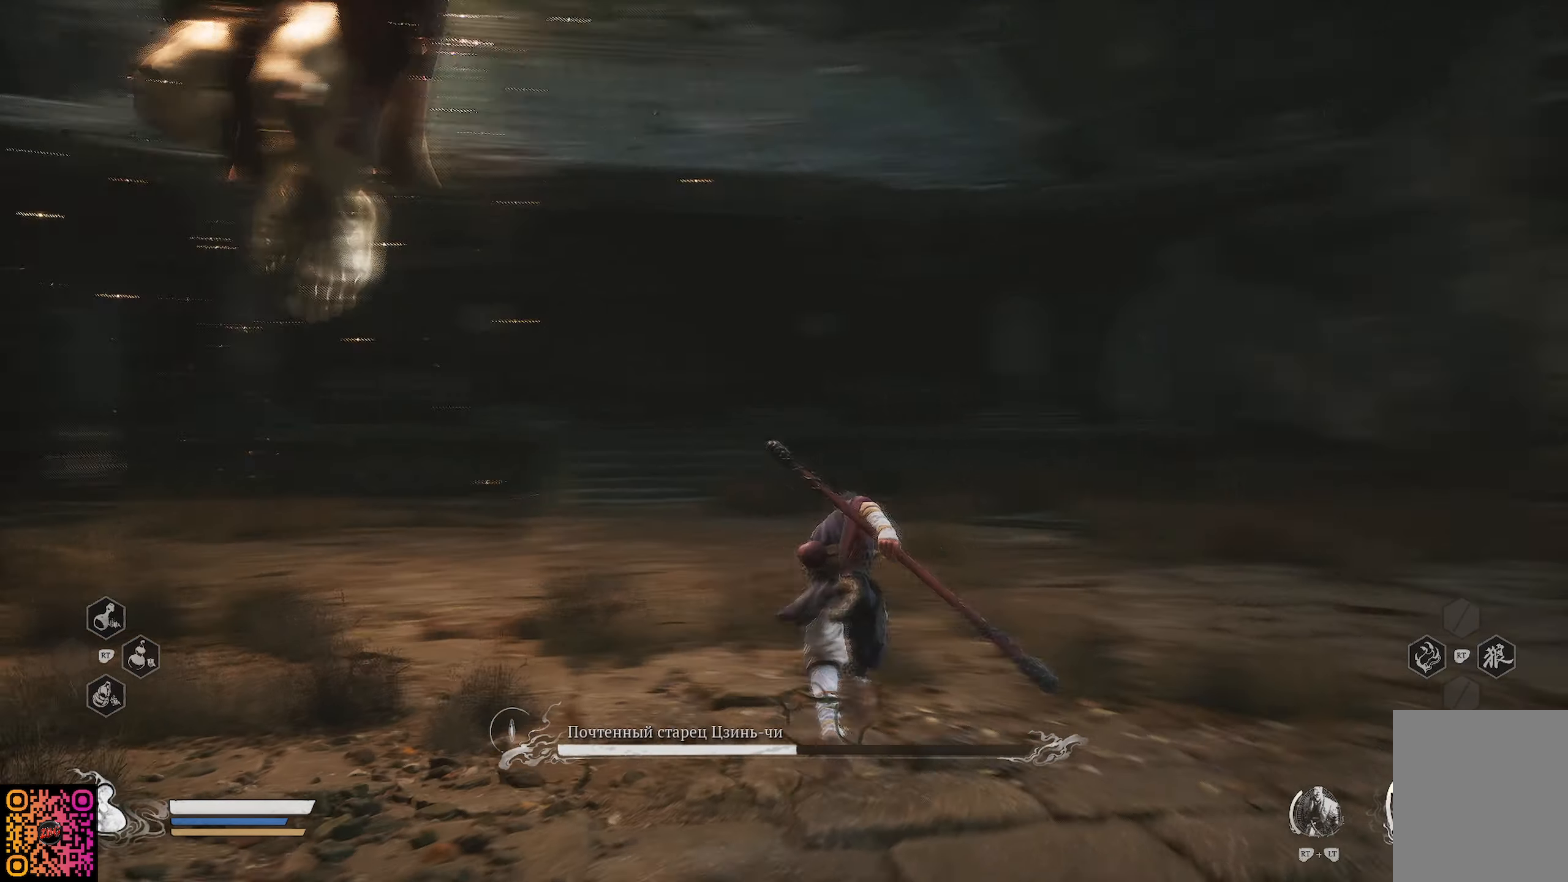
{"buttons": ["R1"], "left_stick": "up", "right_stick": "center", "events": [[201, "left_stick", "up"], [334, "right_stick", "center"]]}
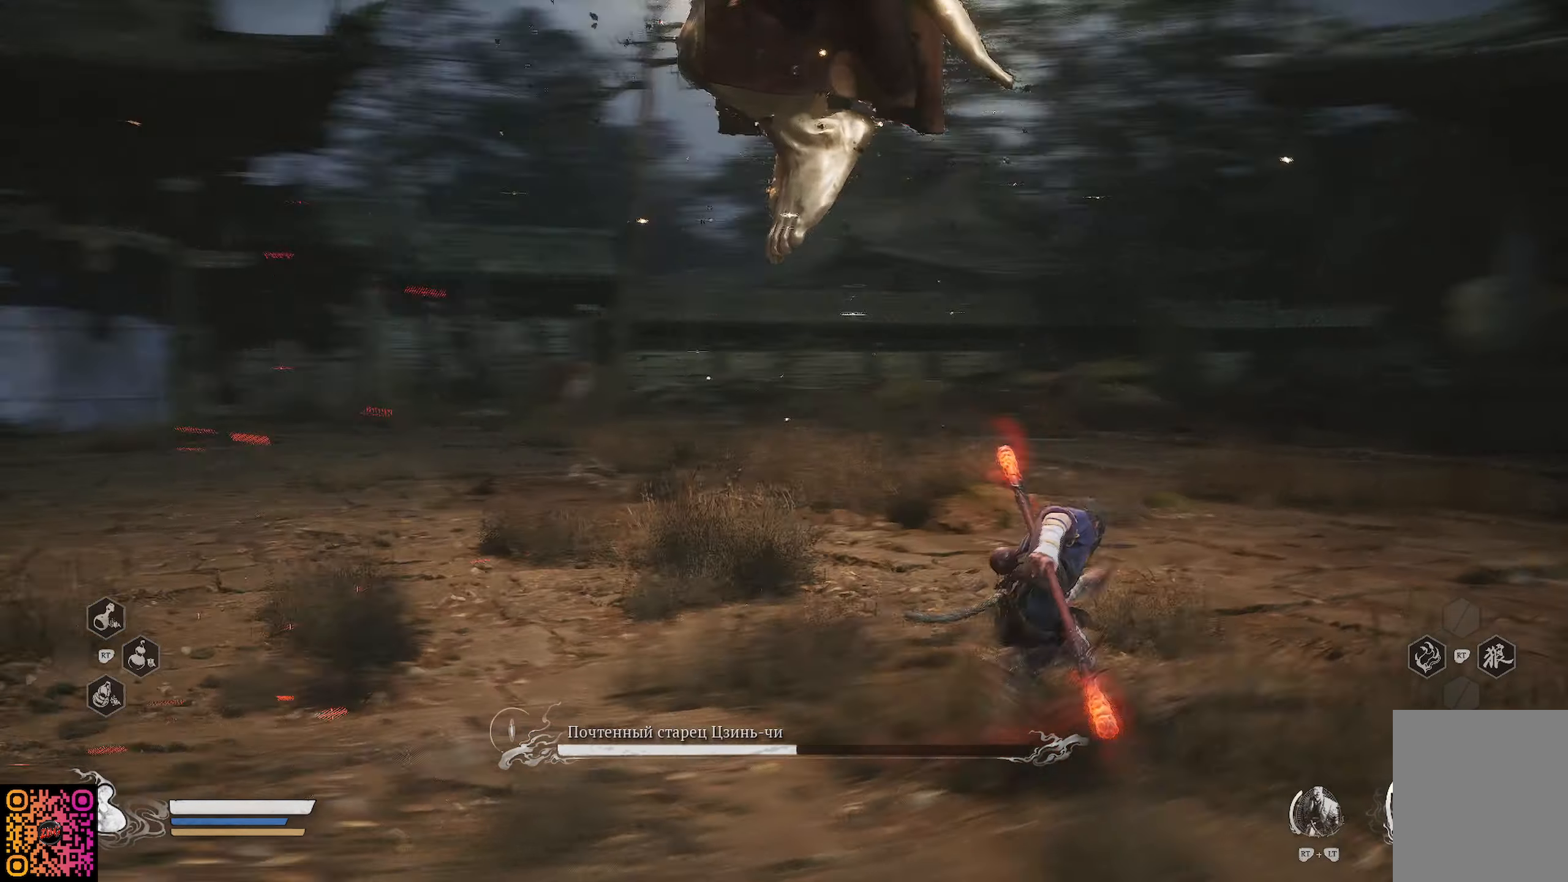
{"buttons": [], "left_stick": "up", "right_stick": "left", "events": [[334, "right_stick", "left"], [484, "R1", "up"]]}
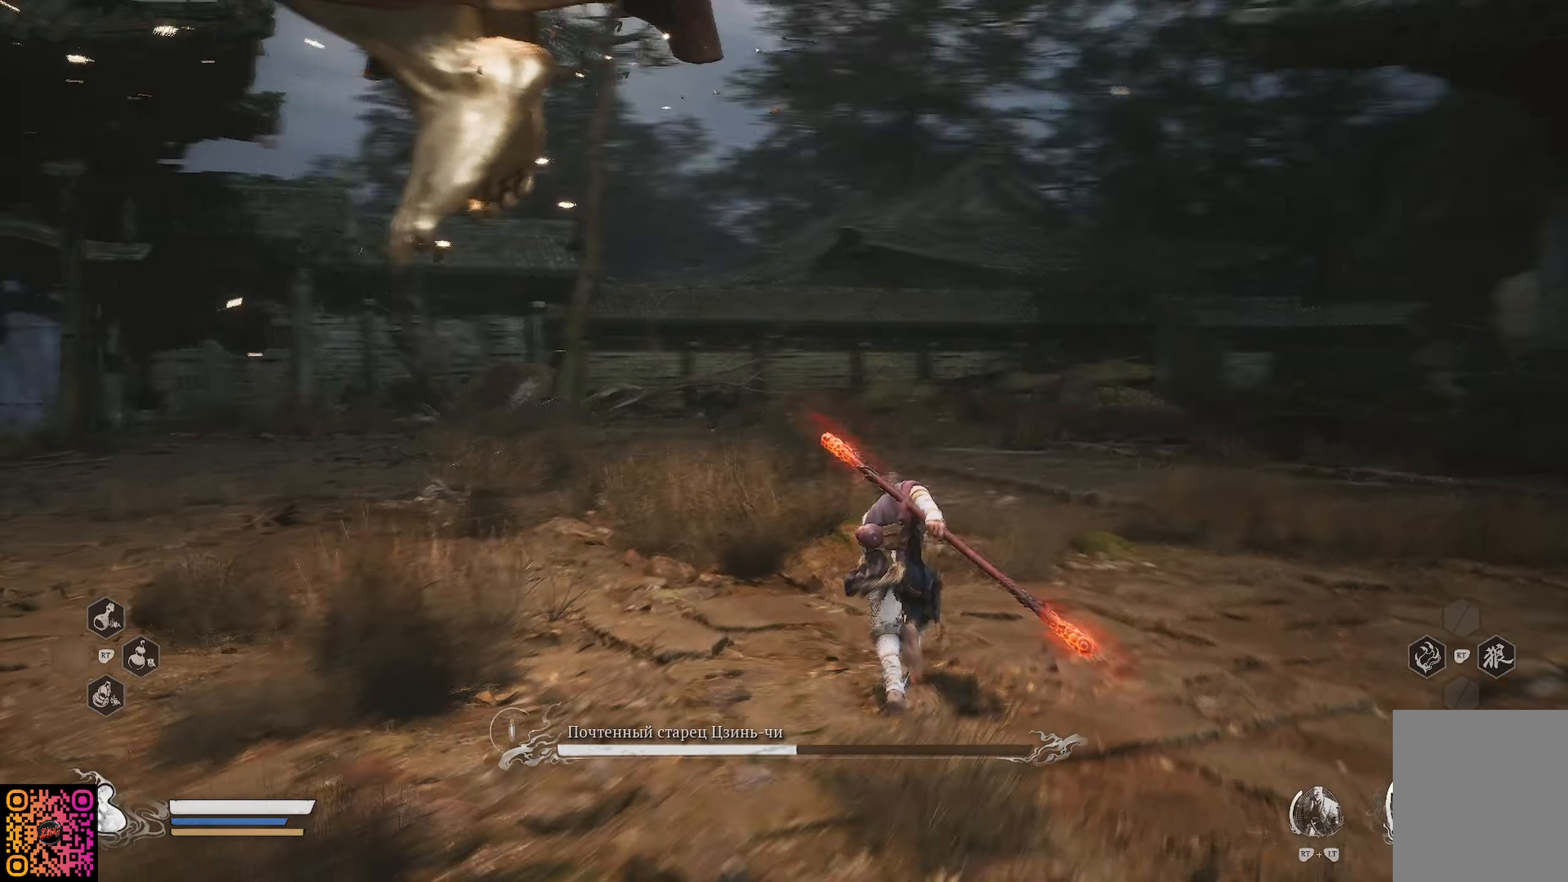
{"buttons": [], "left_stick": "up", "right_stick": "center", "events": [[134, "right_stick", "down-left"], [368, "right_stick", "center"]]}
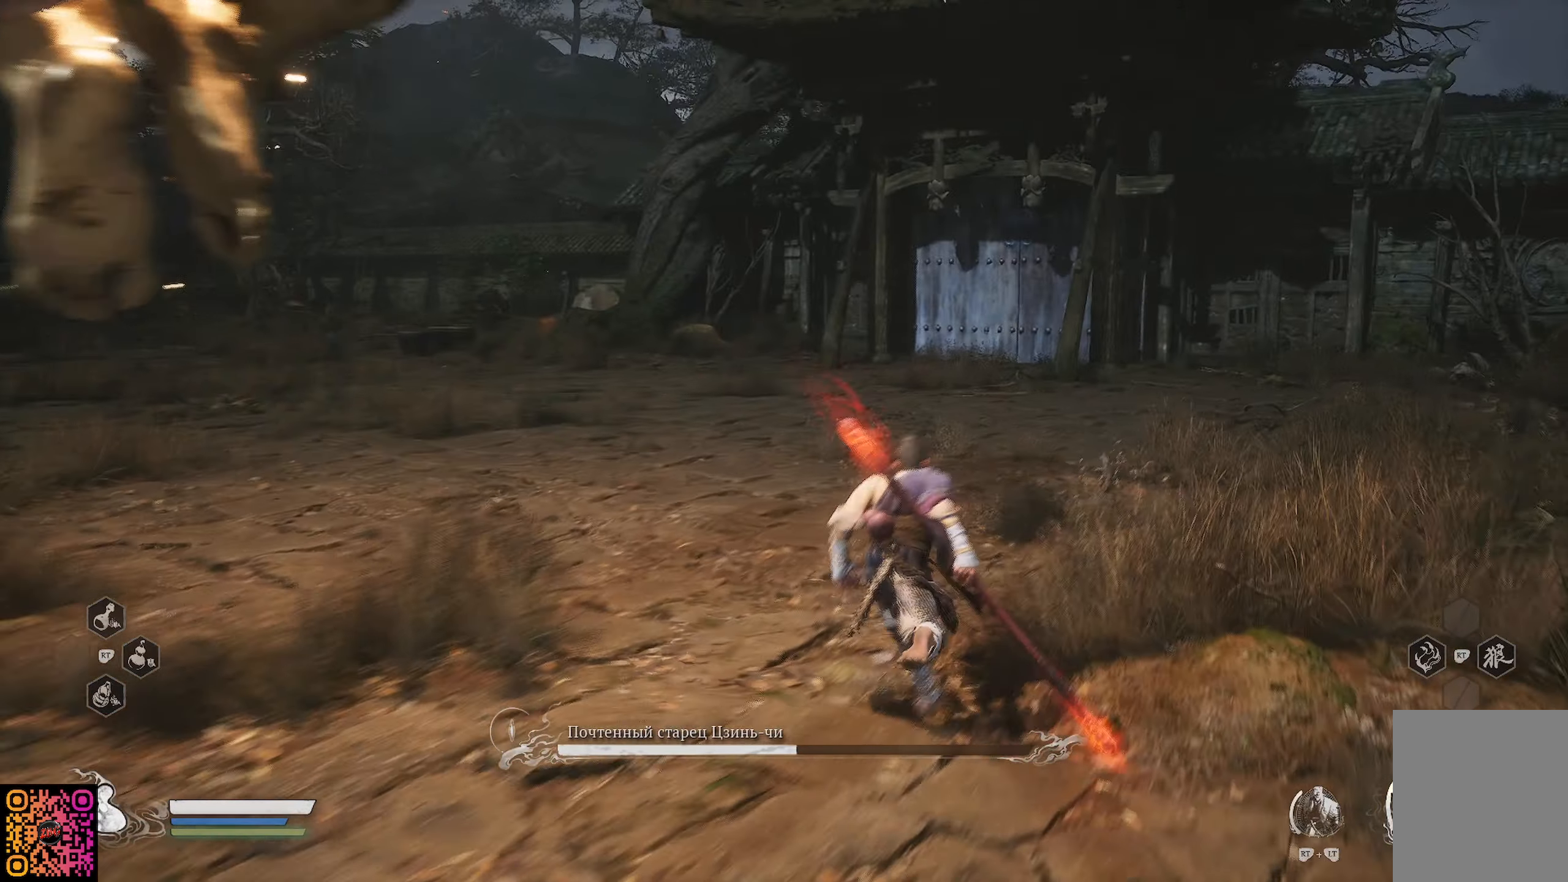
{"buttons": [], "left_stick": "up-left", "right_stick": "left", "events": [[184, "right_stick", "left"], [400, "left_stick", "up-left"]]}
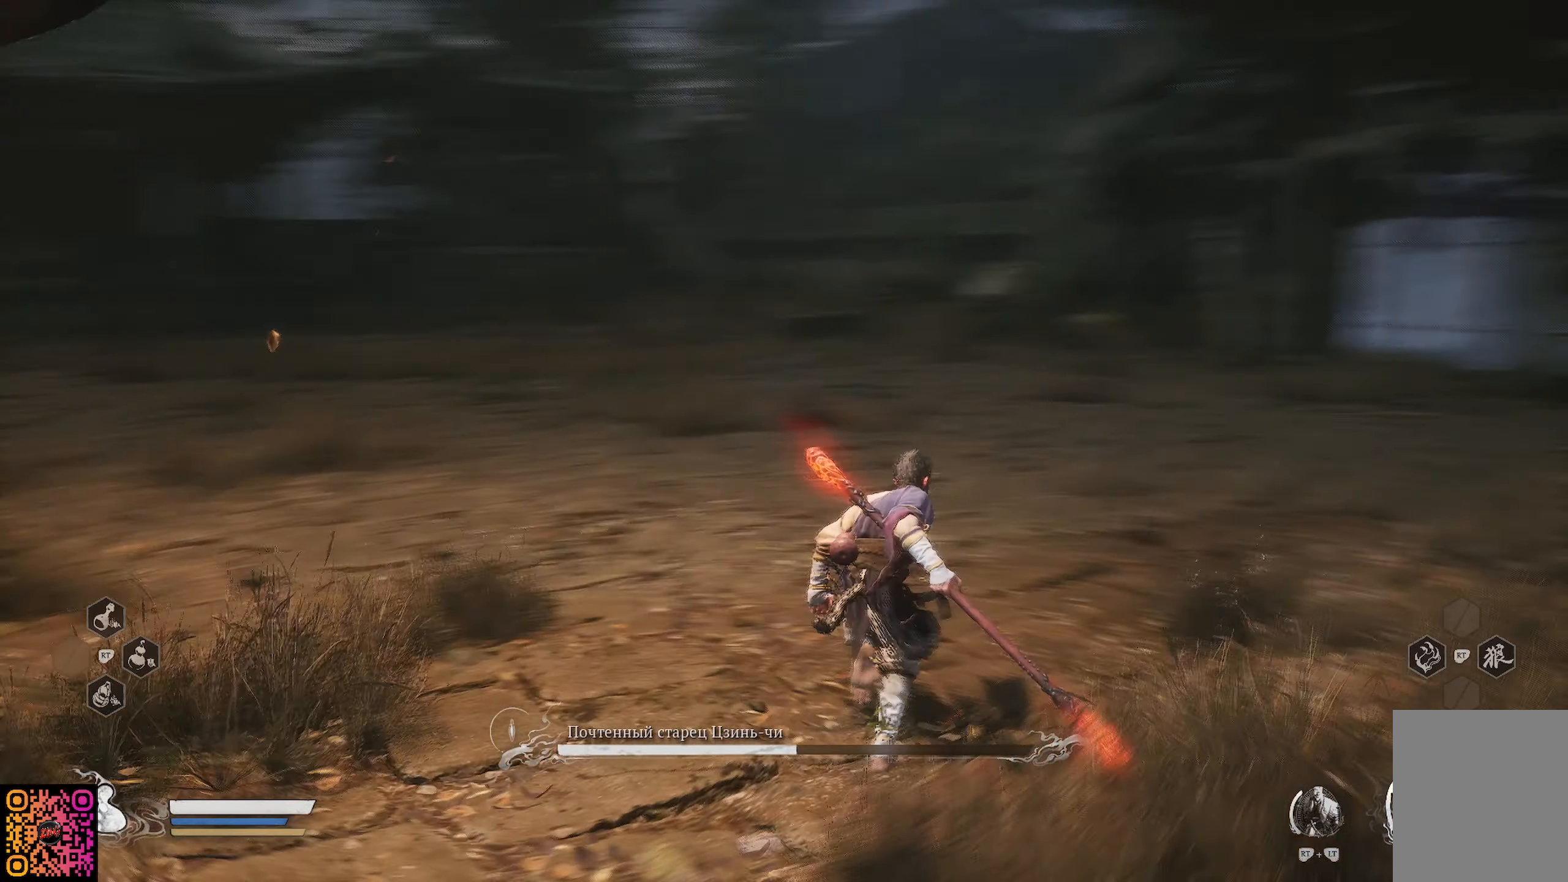
{"buttons": [], "left_stick": "center", "right_stick": "center", "events": [[217, "right_stick", "center"], [267, "left_stick", "center"]]}
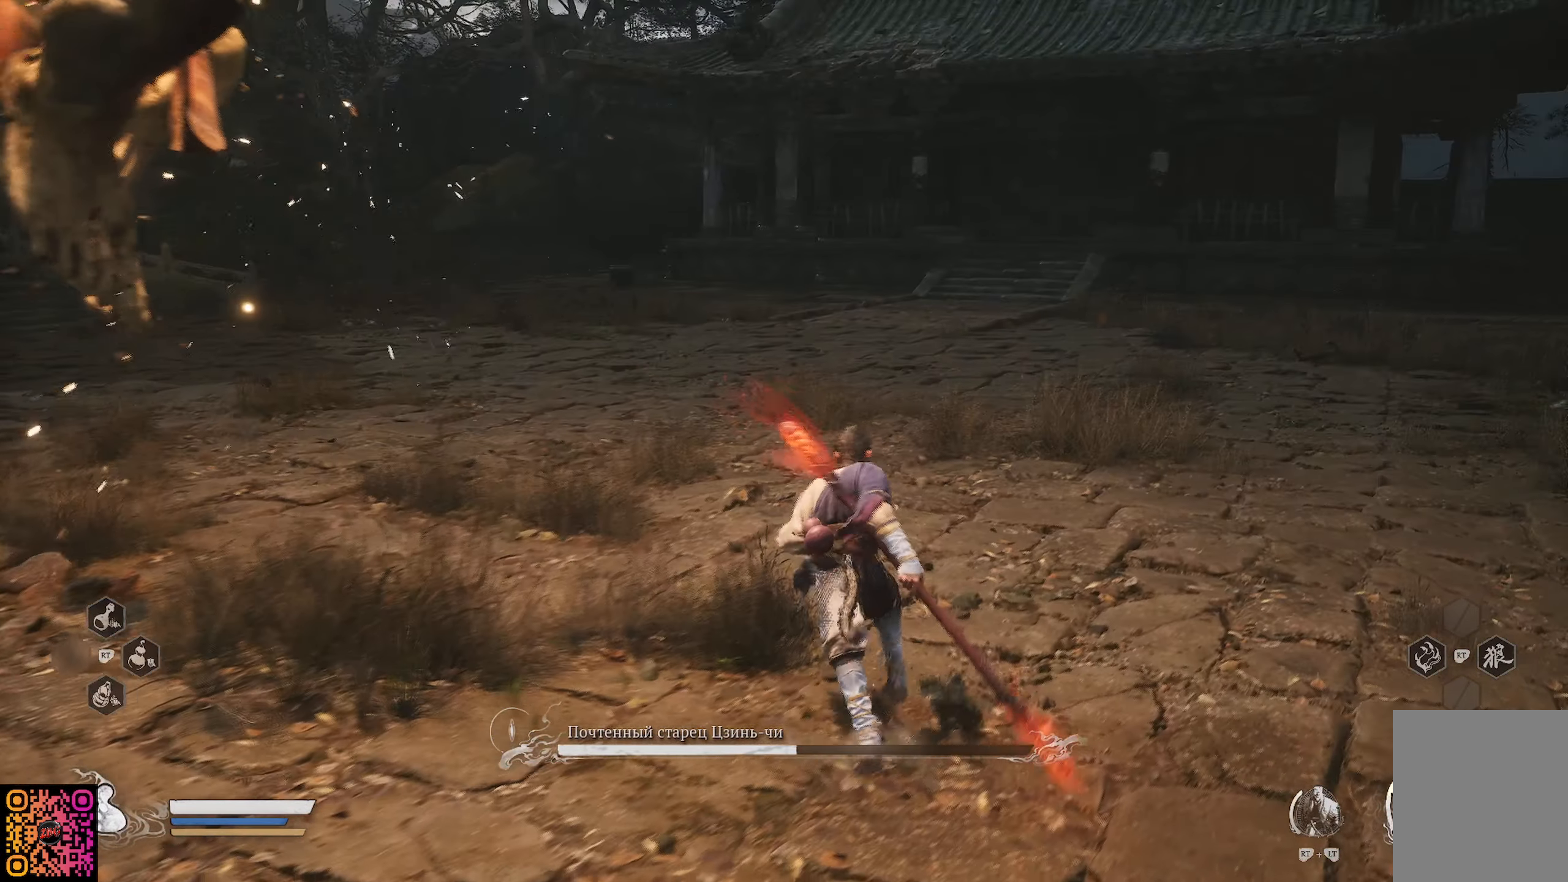
{"buttons": [], "left_stick": "up", "right_stick": "left", "events": [[83, "left_stick", "up"], [117, "right_stick", "left"]]}
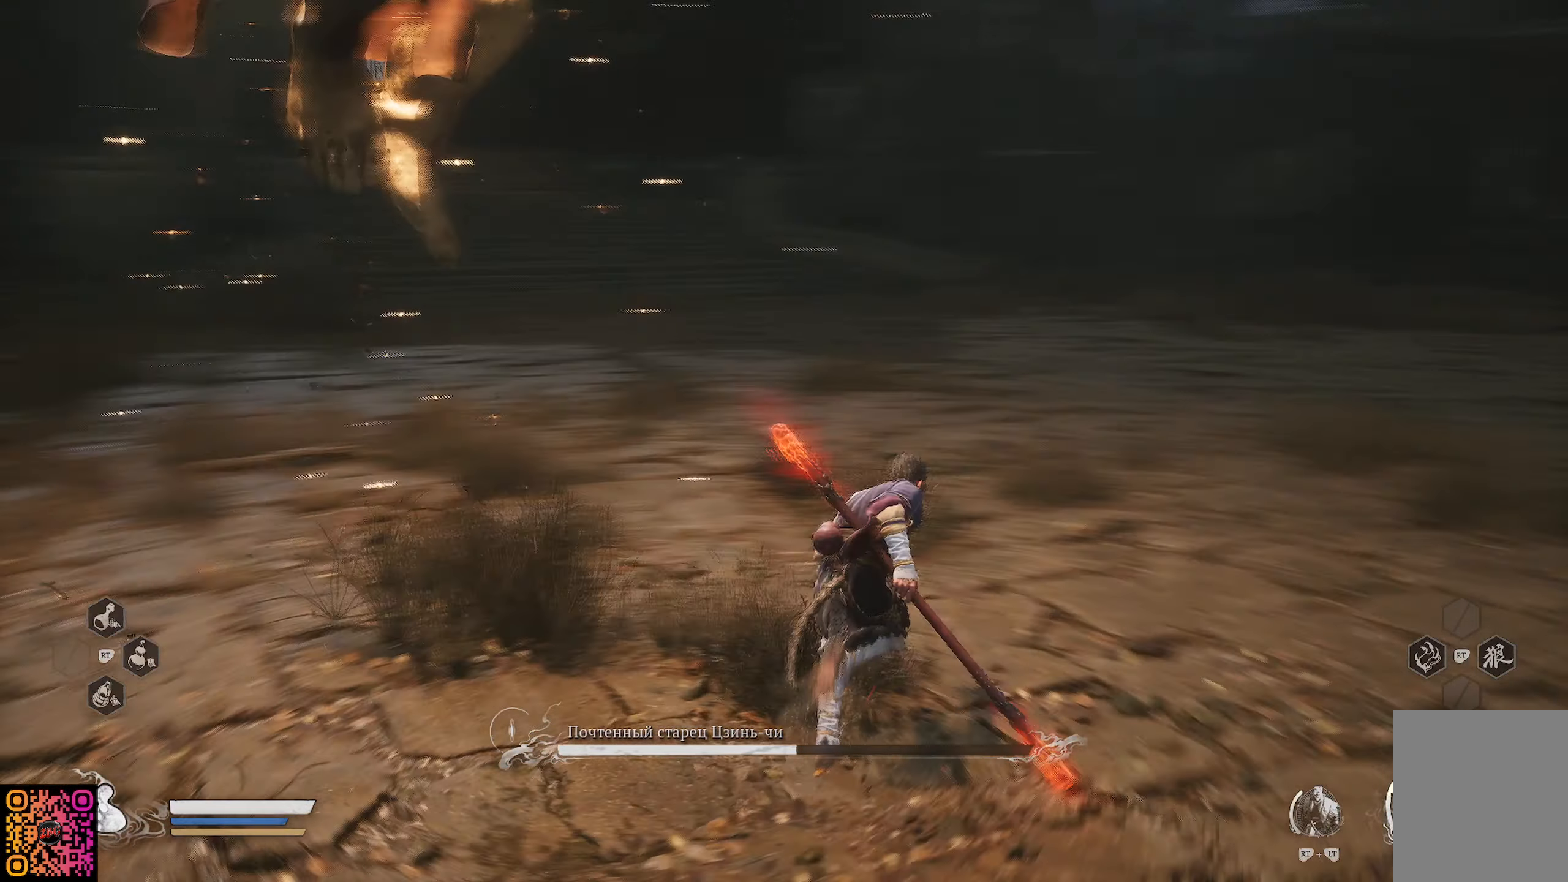
{"buttons": [], "left_stick": "up", "right_stick": "left", "events": [[67, "right_stick", "center"], [351, "right_stick", "left"]]}
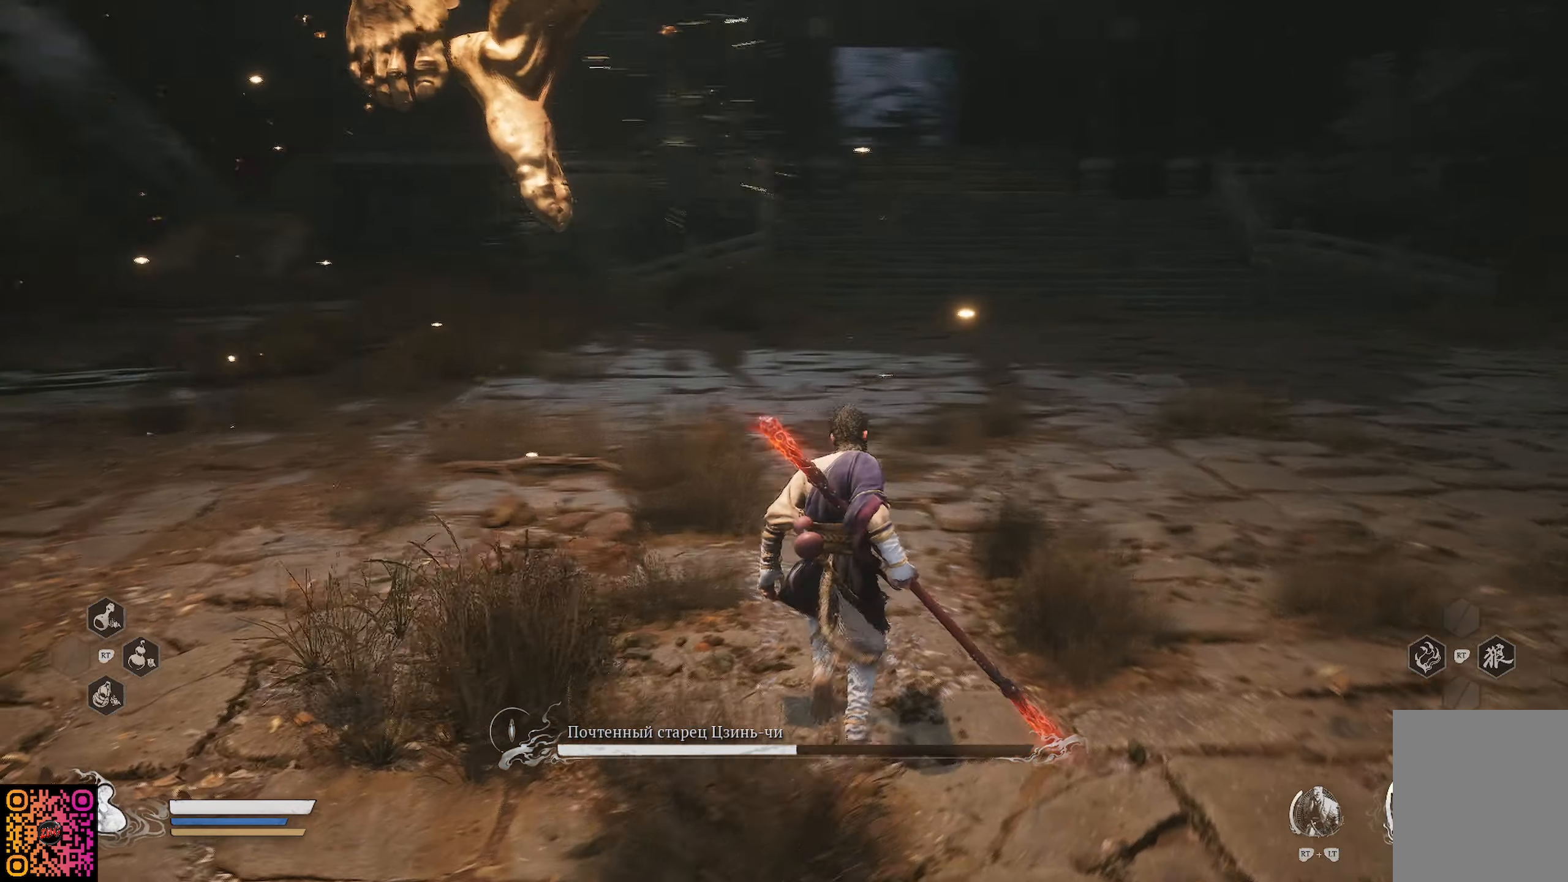
{"buttons": [], "left_stick": "up-right", "right_stick": "center", "events": [[150, "left_stick", "center"], [234, "right_stick", "center"], [334, "left_stick", "up-right"]]}
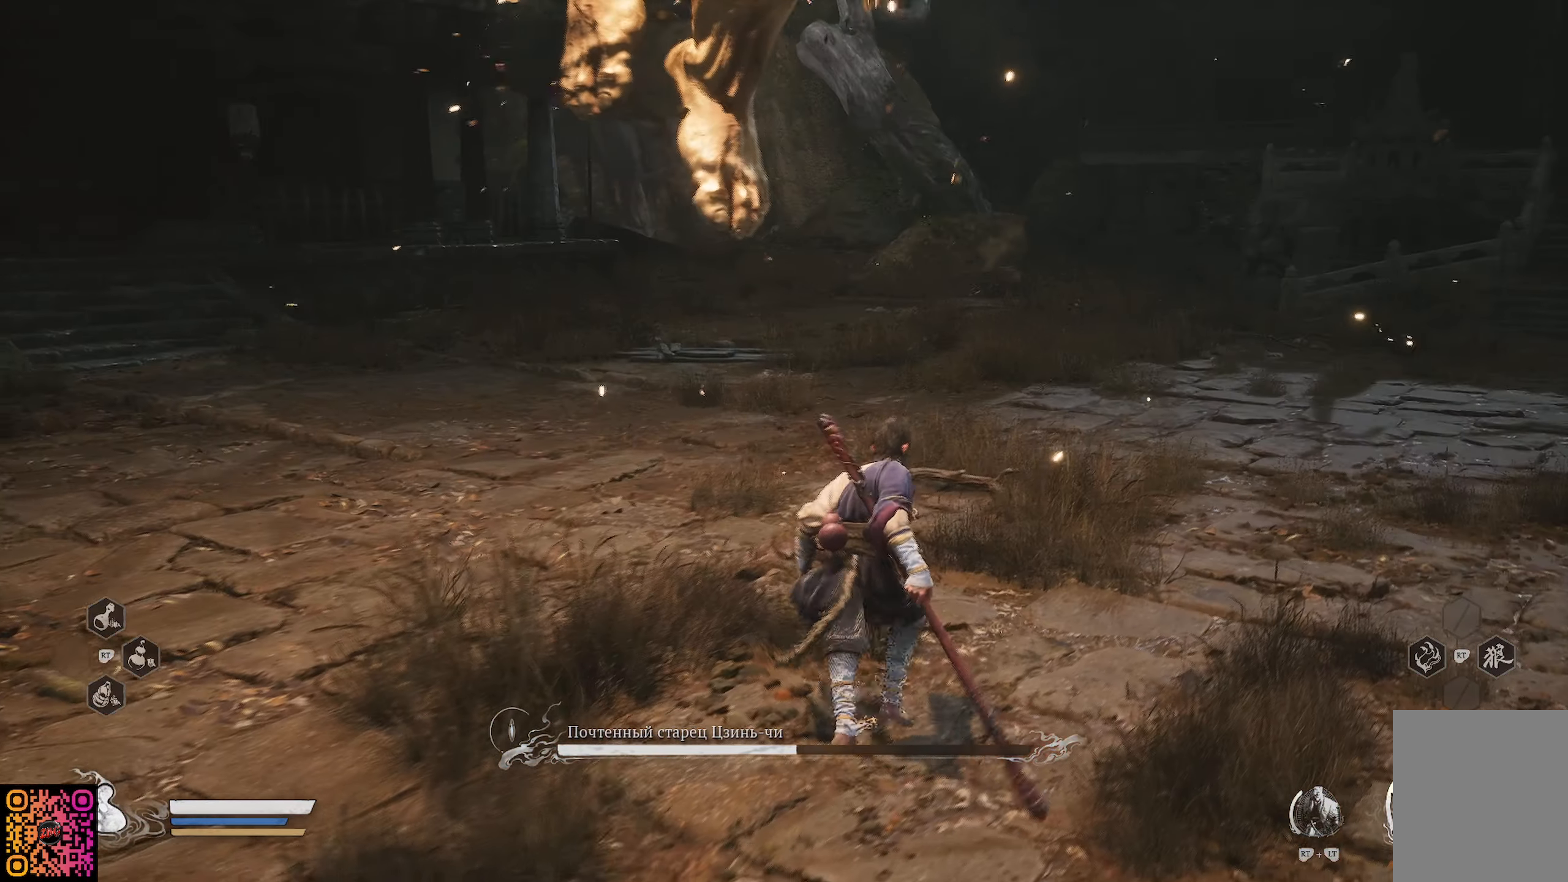
{"buttons": [], "left_stick": "up-right", "right_stick": "left", "events": [[33, "left_stick", "up"], [317, "left_stick", "up-right"], [400, "right_stick", "left"]]}
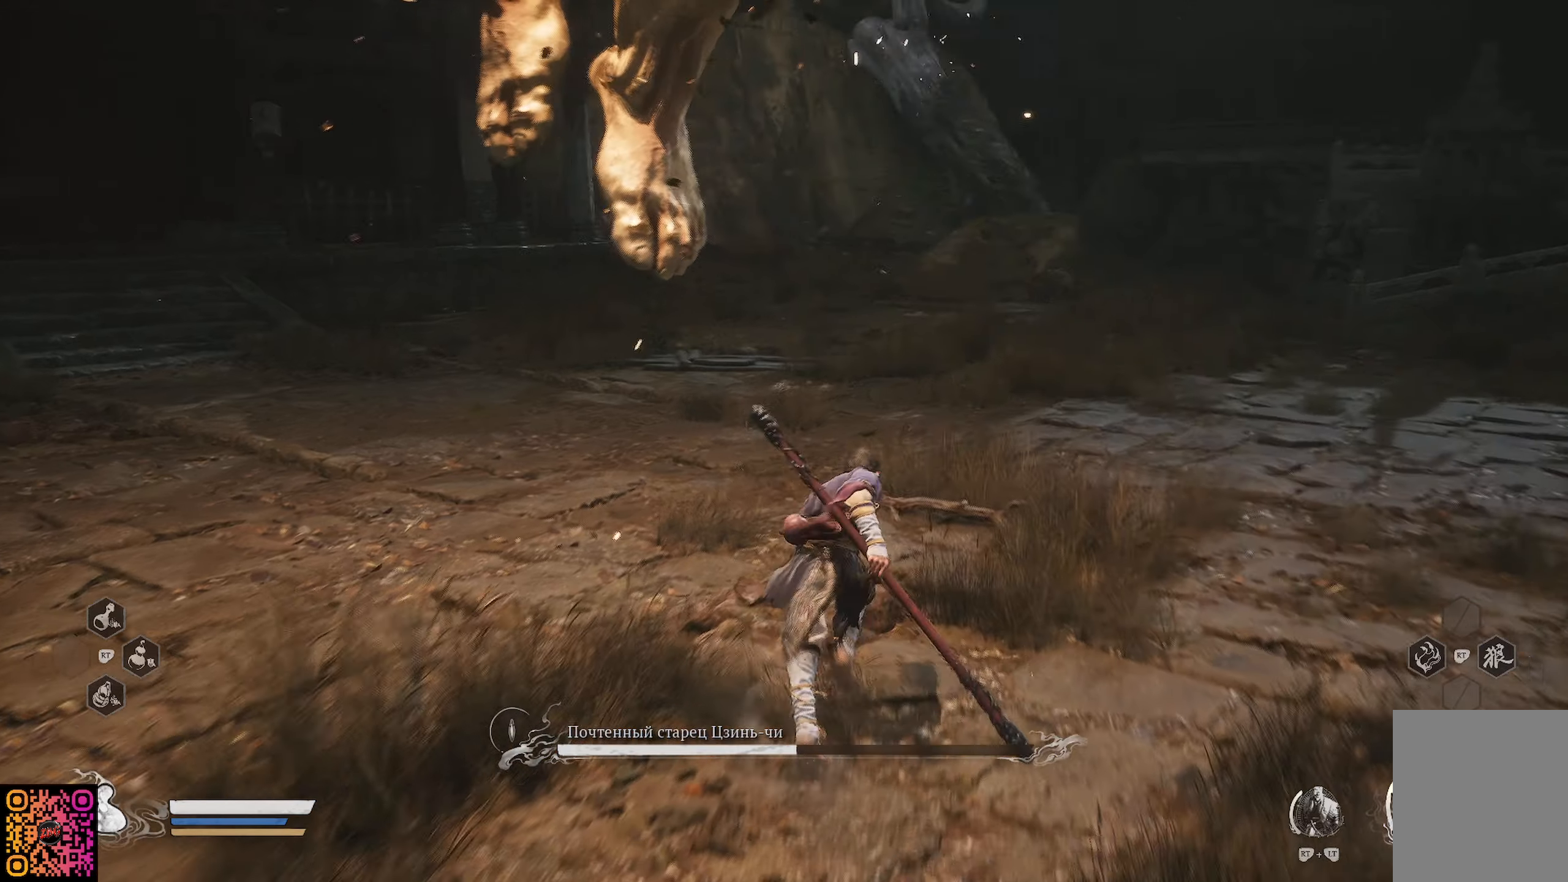
{"buttons": [], "left_stick": "up-left", "right_stick": "left", "events": [[66, "left_stick", "up"], [400, "left_stick", "up-left"]]}
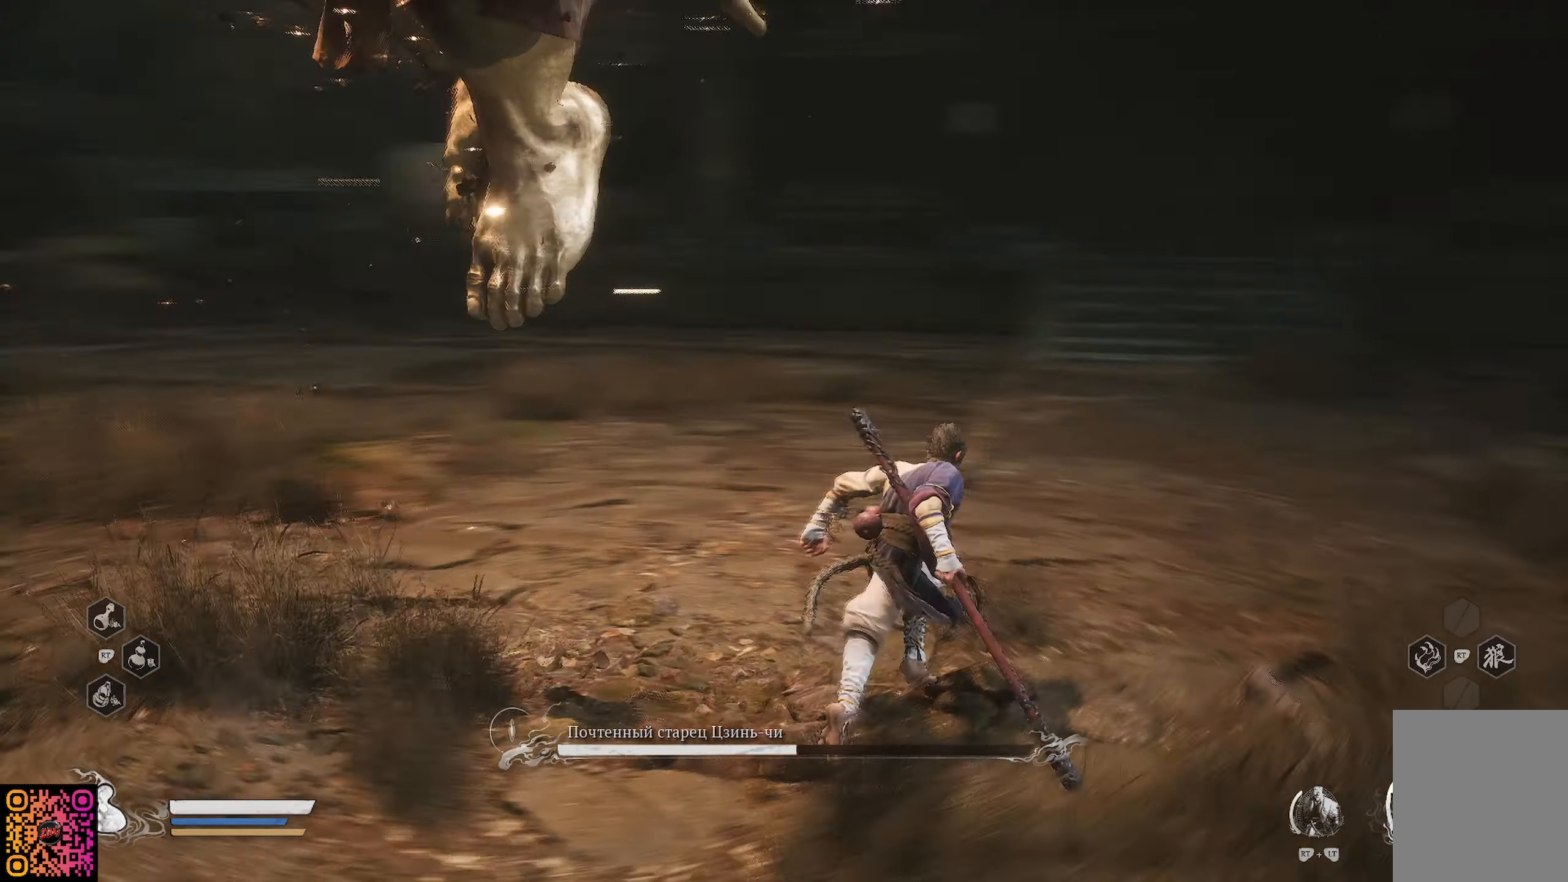
{"buttons": [], "left_stick": "up-left", "right_stick": "center", "events": [[67, "right_stick", "center"]]}
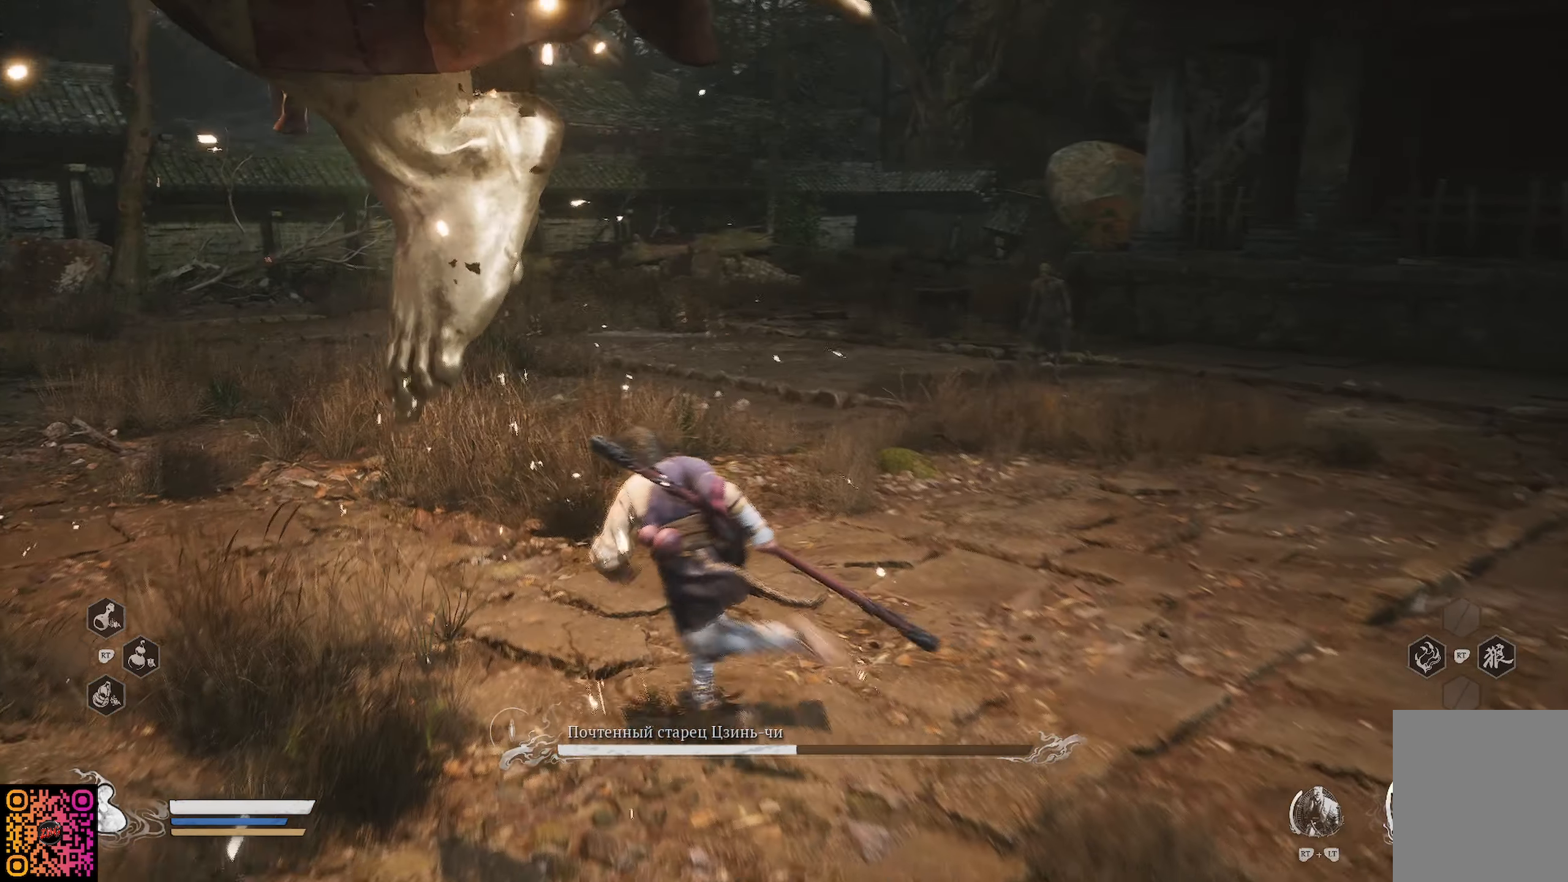
{"buttons": ["R1"], "left_stick": "up-right", "right_stick": "center", "events": [[216, "left_stick", "up-right"], [500, "R1", "down"]]}
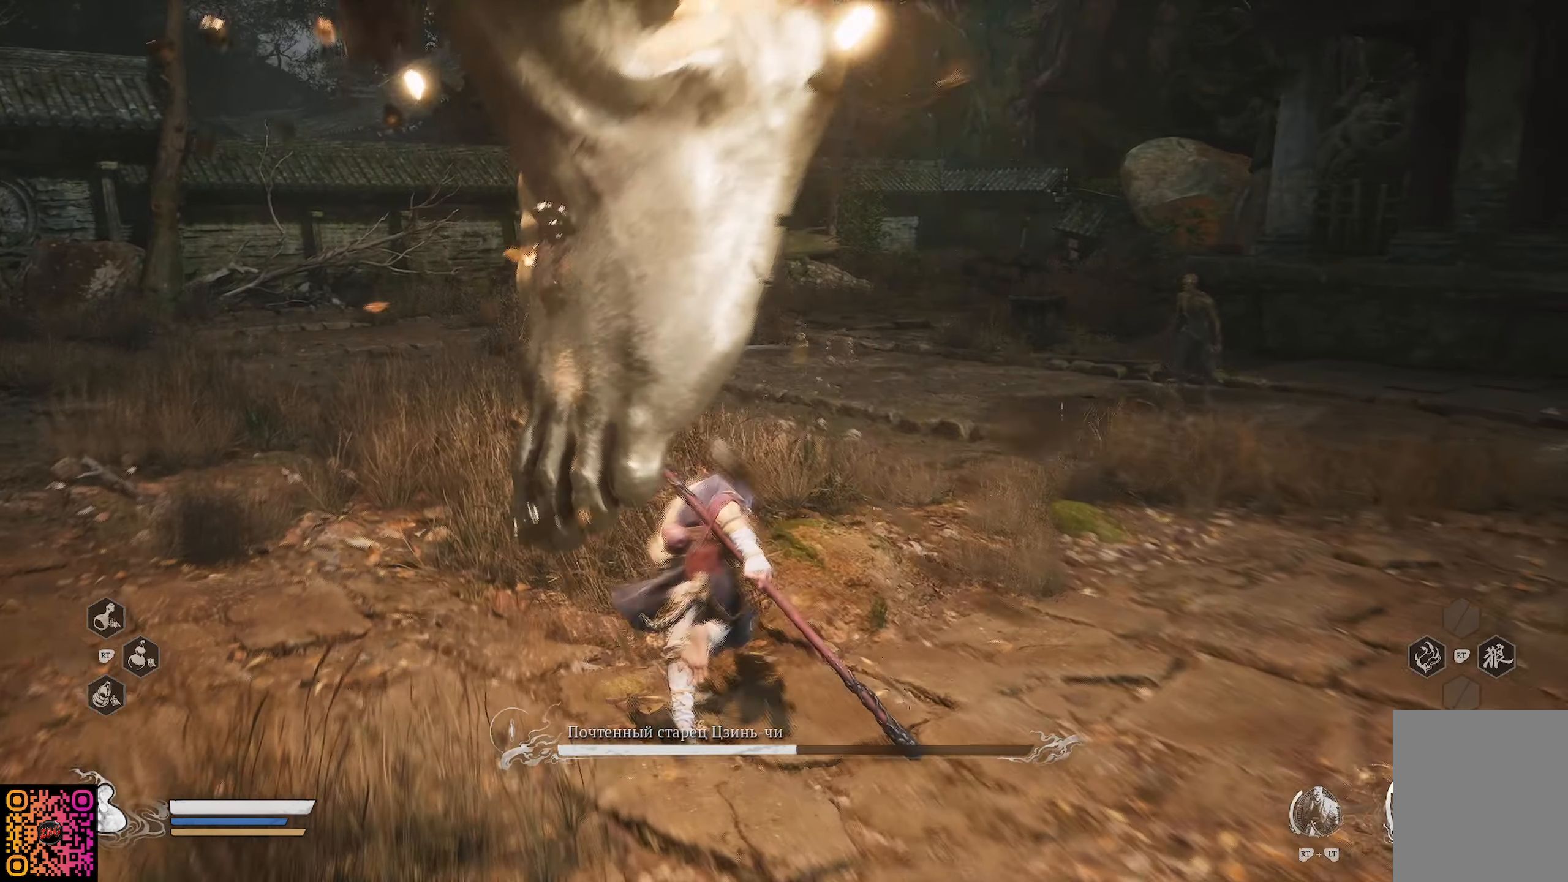
{"buttons": [], "left_stick": "up-right", "right_stick": "center", "events": [[400, "R1", "up"]]}
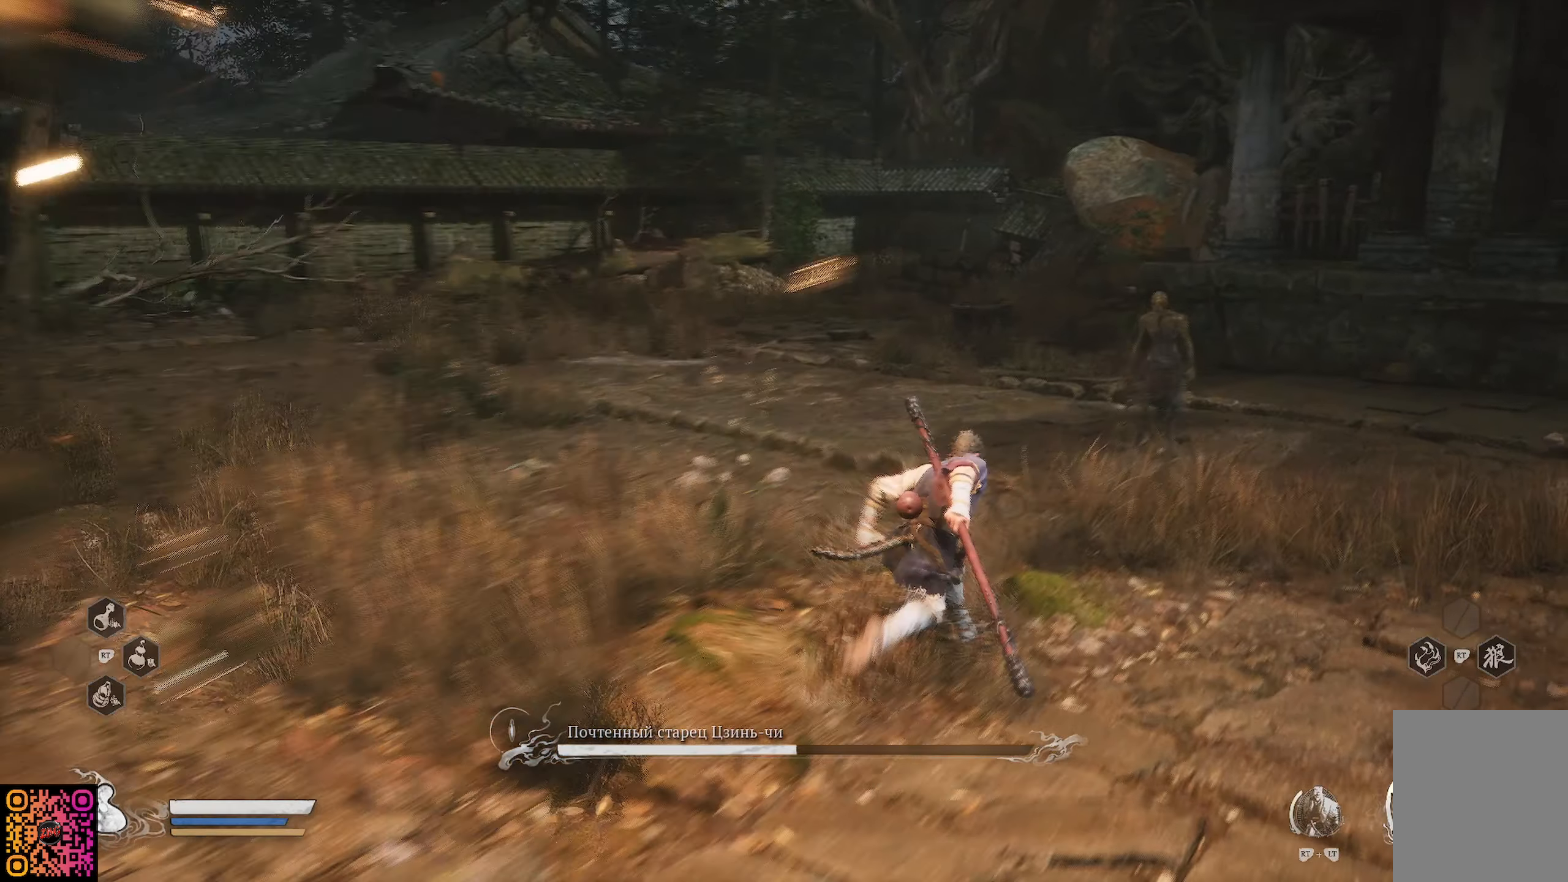
{"buttons": [], "left_stick": "up-right", "right_stick": "center", "events": [[250, "X", "down"], [333, "X", "up"], [383, "X", "down"], [467, "X", "up"]]}
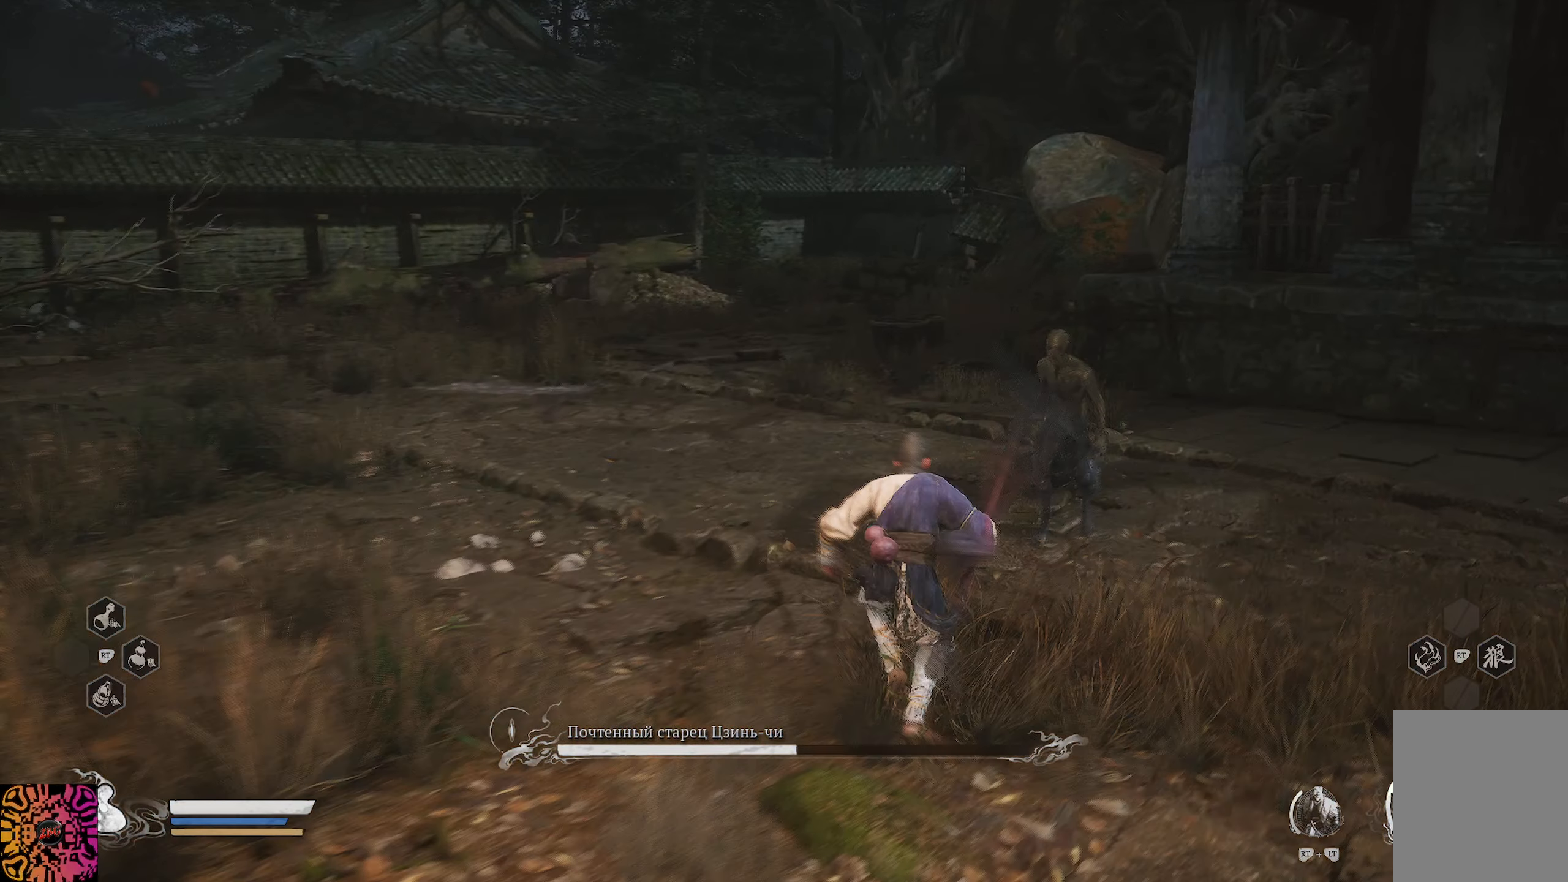
{"buttons": [], "left_stick": "up", "right_stick": "center", "events": [[83, "X", "down"], [150, "X", "up"], [217, "X", "down"], [317, "X", "up"], [384, "left_stick", "up"]]}
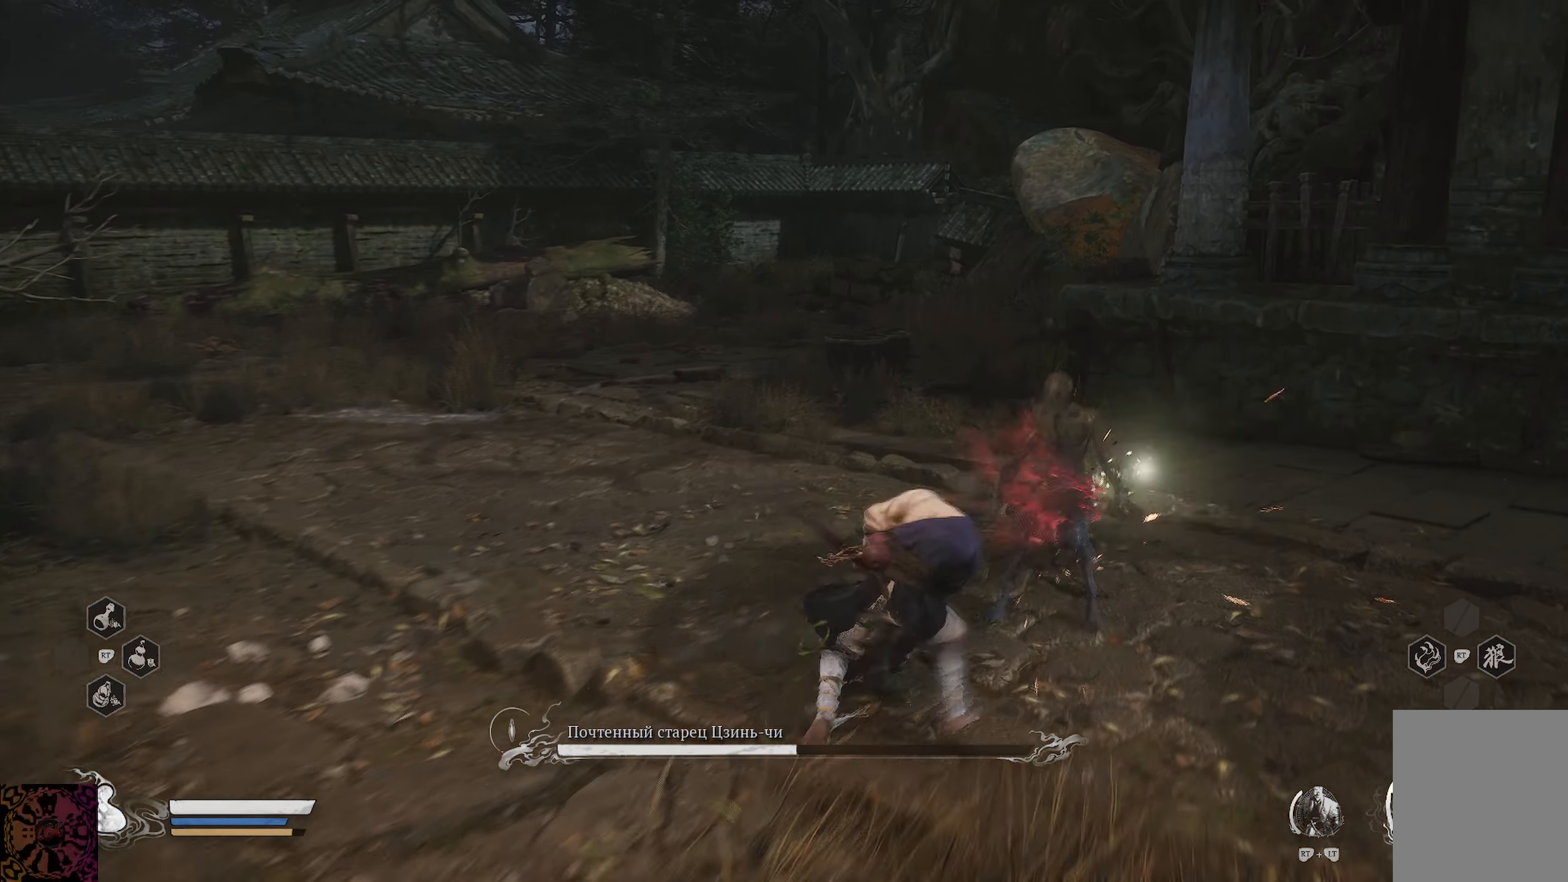
{"buttons": [], "left_stick": "up-left", "right_stick": "left", "events": [[83, "left_stick", "up-left"], [150, "right_stick", "left"]]}
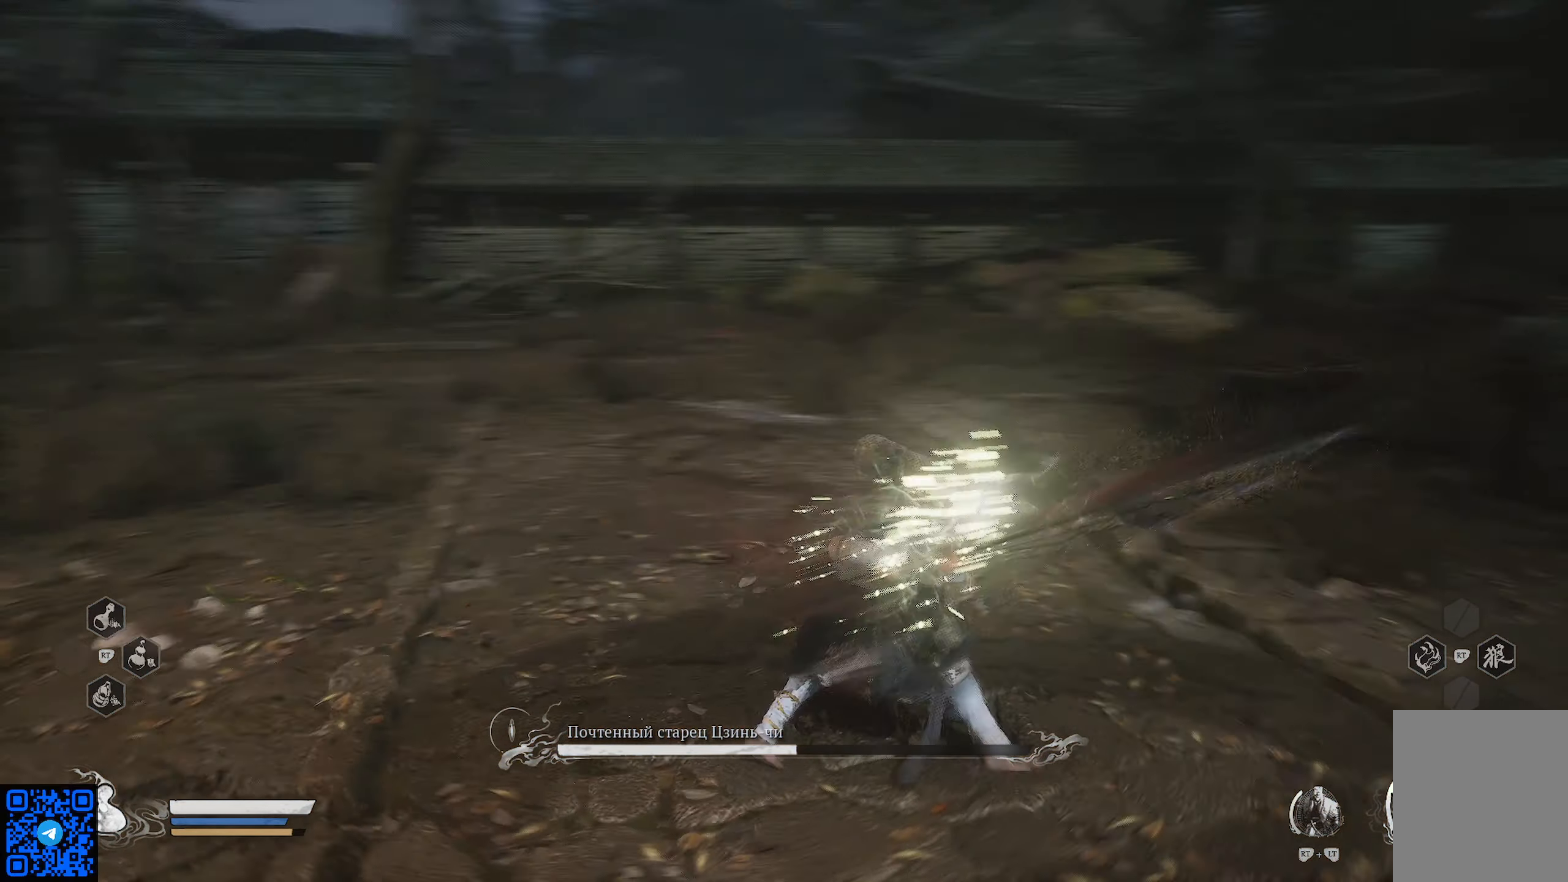
{"buttons": ["R1"], "left_stick": "up-left", "right_stick": "center", "events": [[317, "right_stick", "center"], [451, "R1", "down"]]}
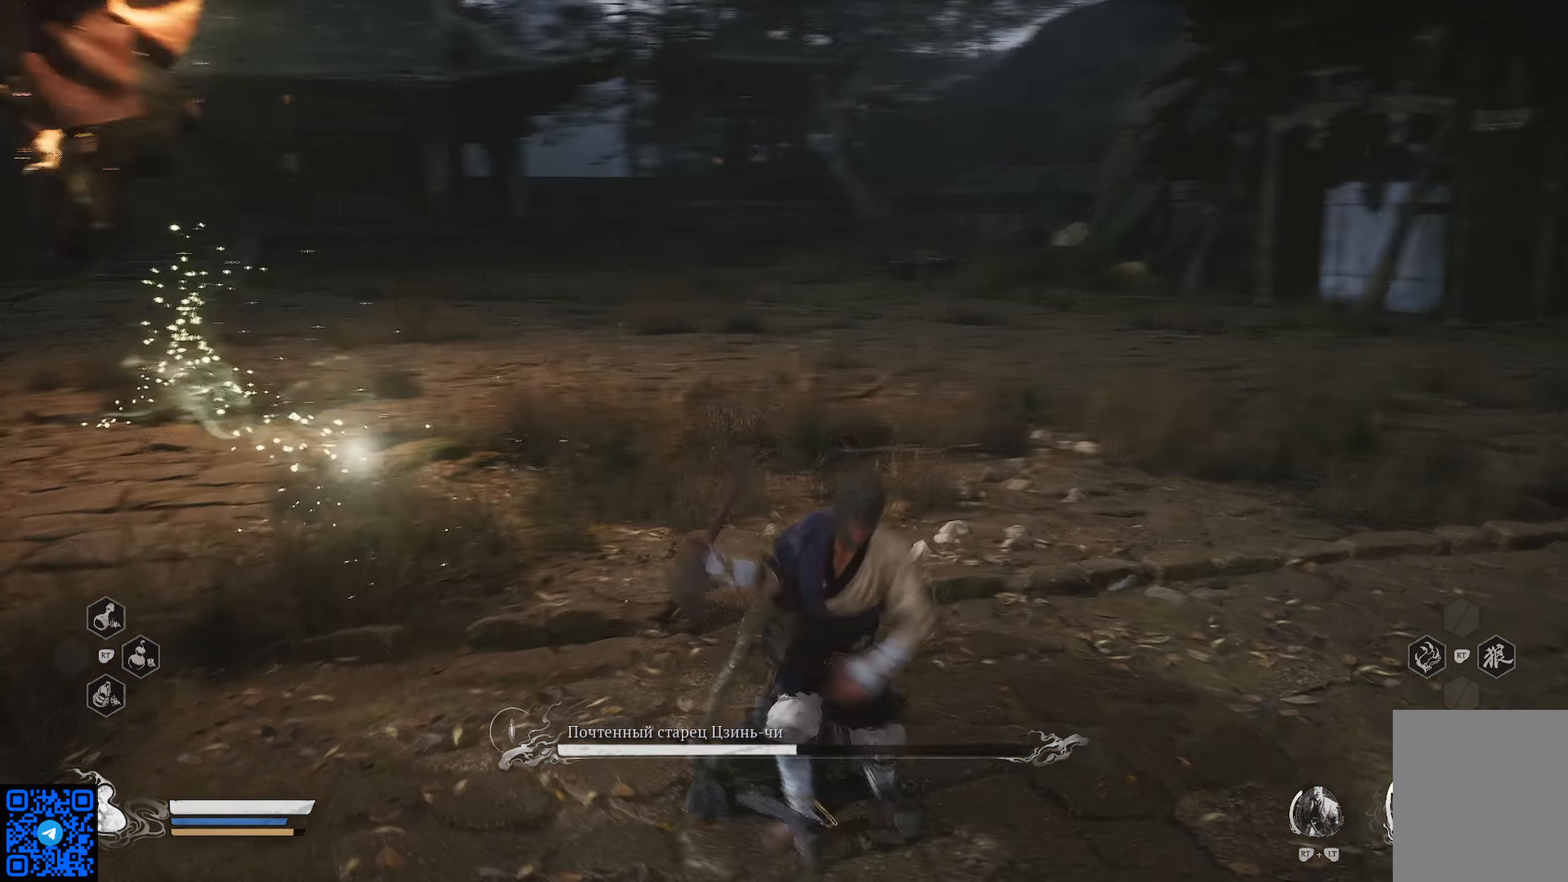
{"buttons": ["R1"], "left_stick": "up-left", "right_stick": "center", "events": []}
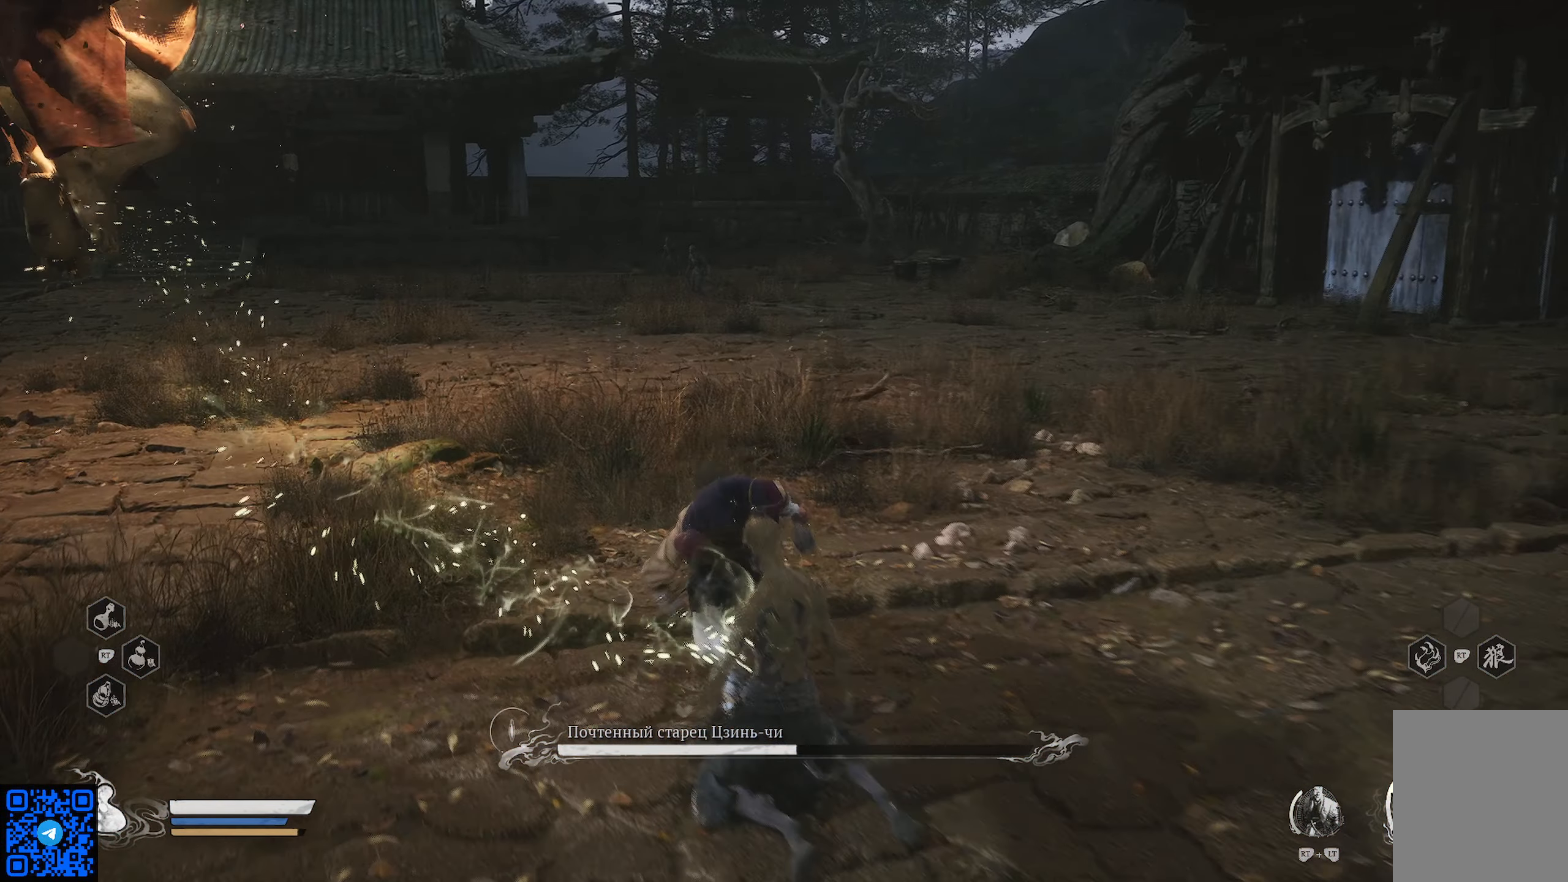
{"buttons": ["R1"], "left_stick": "up", "right_stick": "left", "events": [[134, "left_stick", "up"], [451, "right_stick", "left"]]}
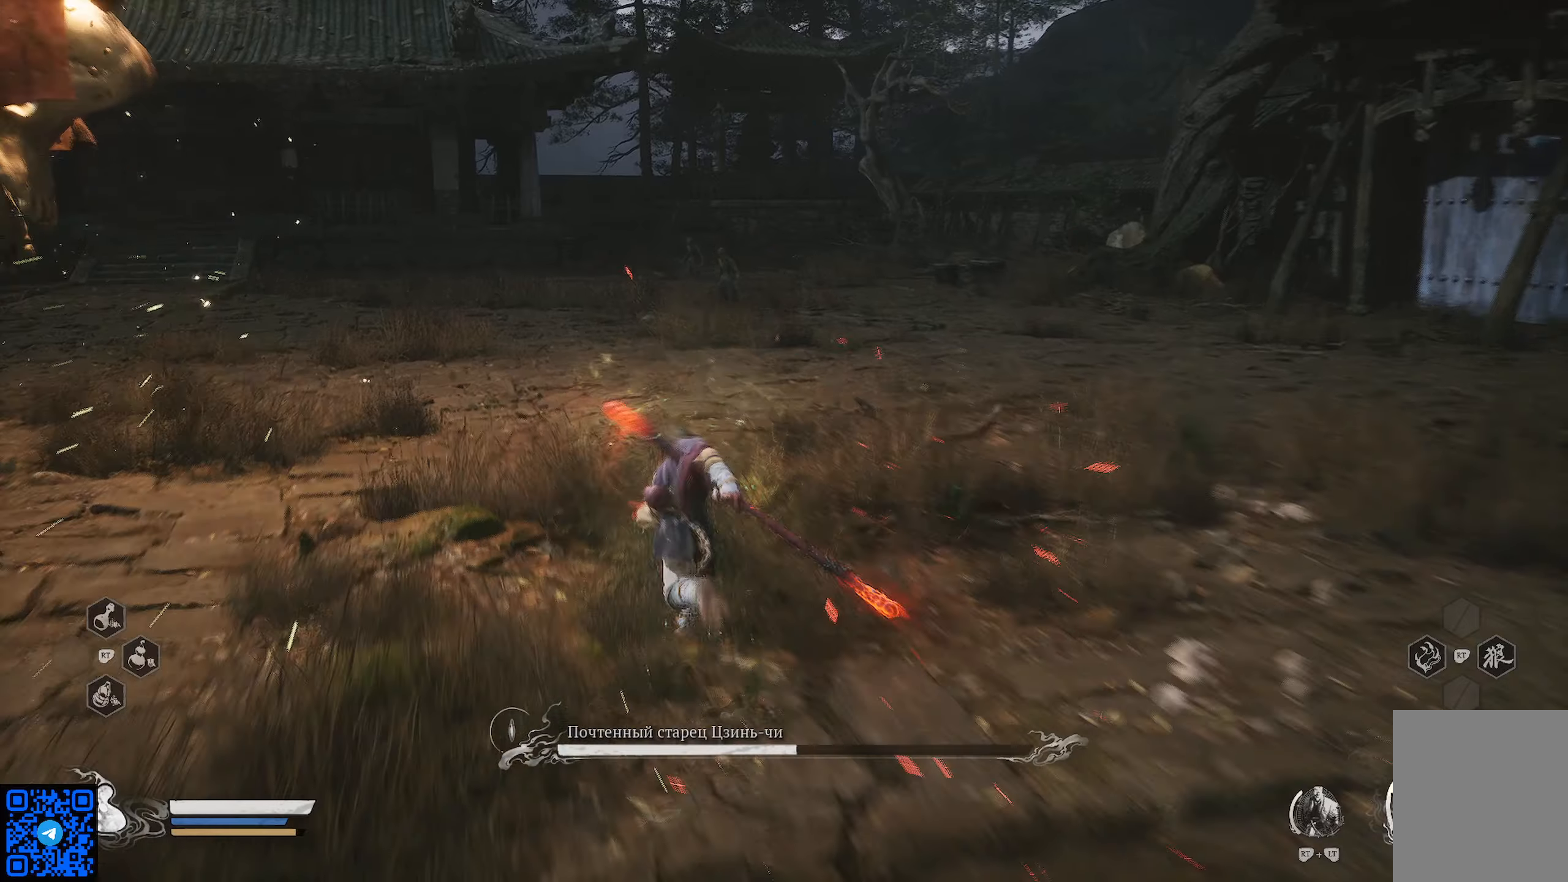
{"buttons": [], "left_stick": "up-right", "right_stick": "center", "events": [[417, "R1", "up"], [484, "right_stick", "center"], [500, "left_stick", "up-right"]]}
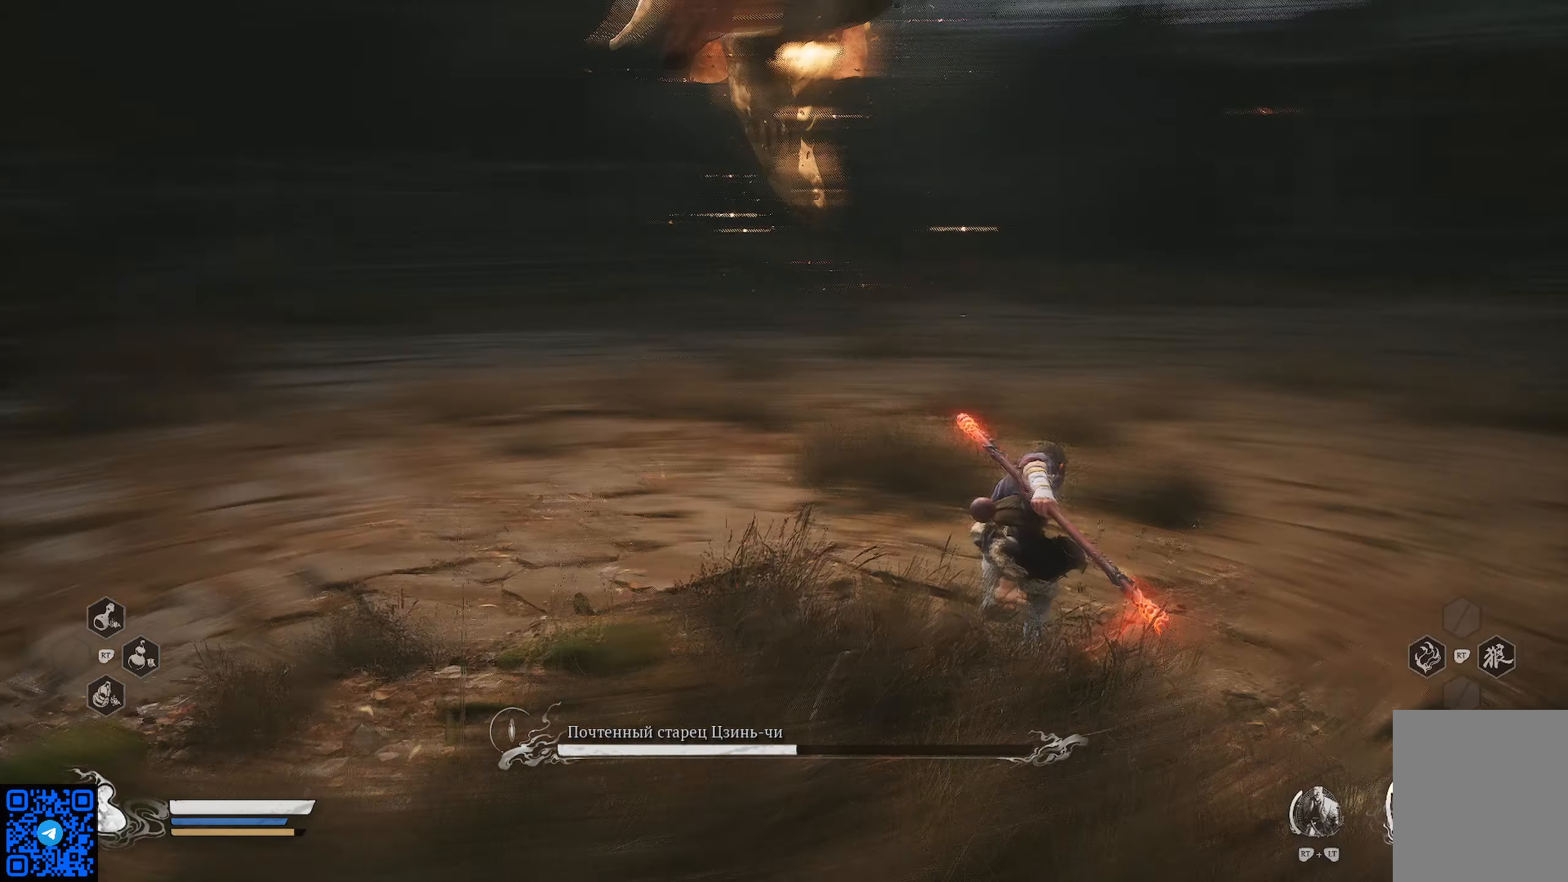
{"buttons": [], "left_stick": "up", "right_stick": "center", "events": [[184, "left_stick", "center"], [384, "left_stick", "up"]]}
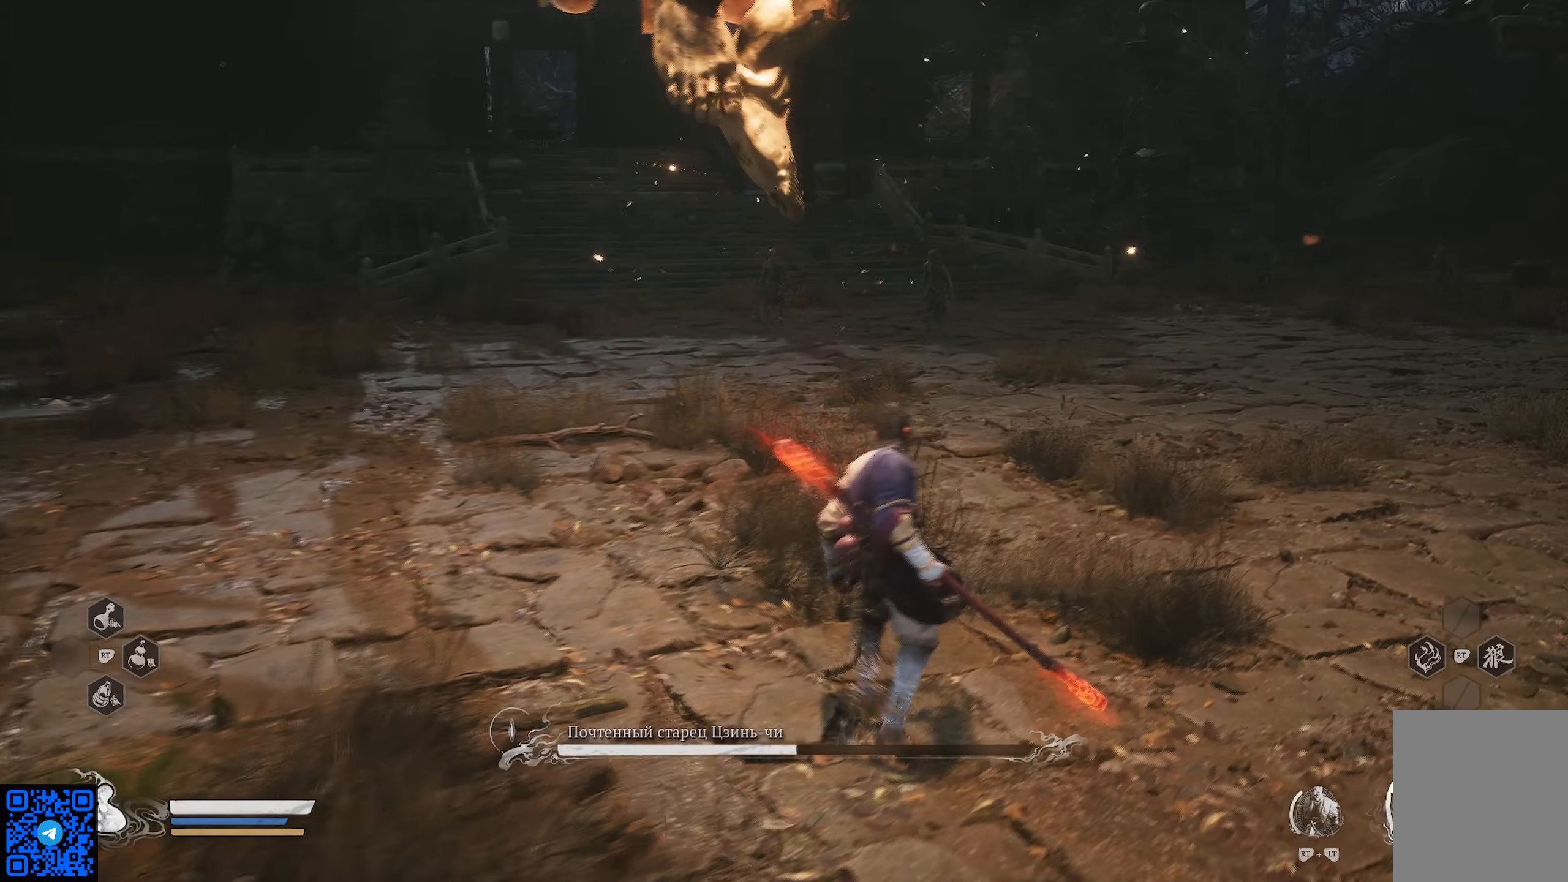
{"buttons": ["R1"], "left_stick": "up", "right_stick": "center", "events": [[183, "R1", "down"]]}
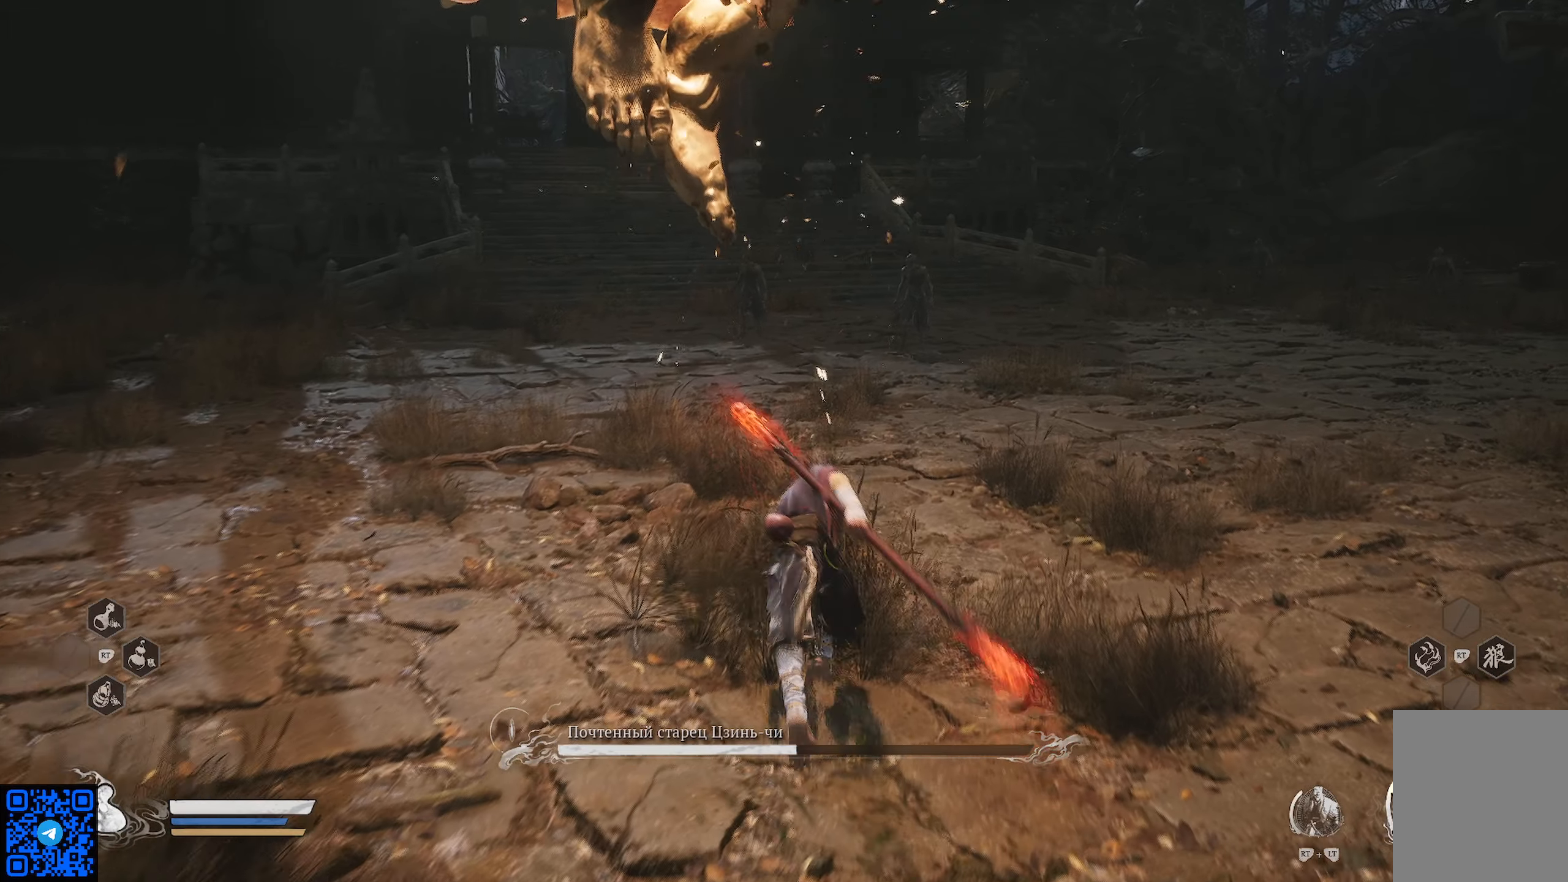
{"buttons": ["R1"], "left_stick": "up-right", "right_stick": "center", "events": [[401, "left_stick", "up-right"]]}
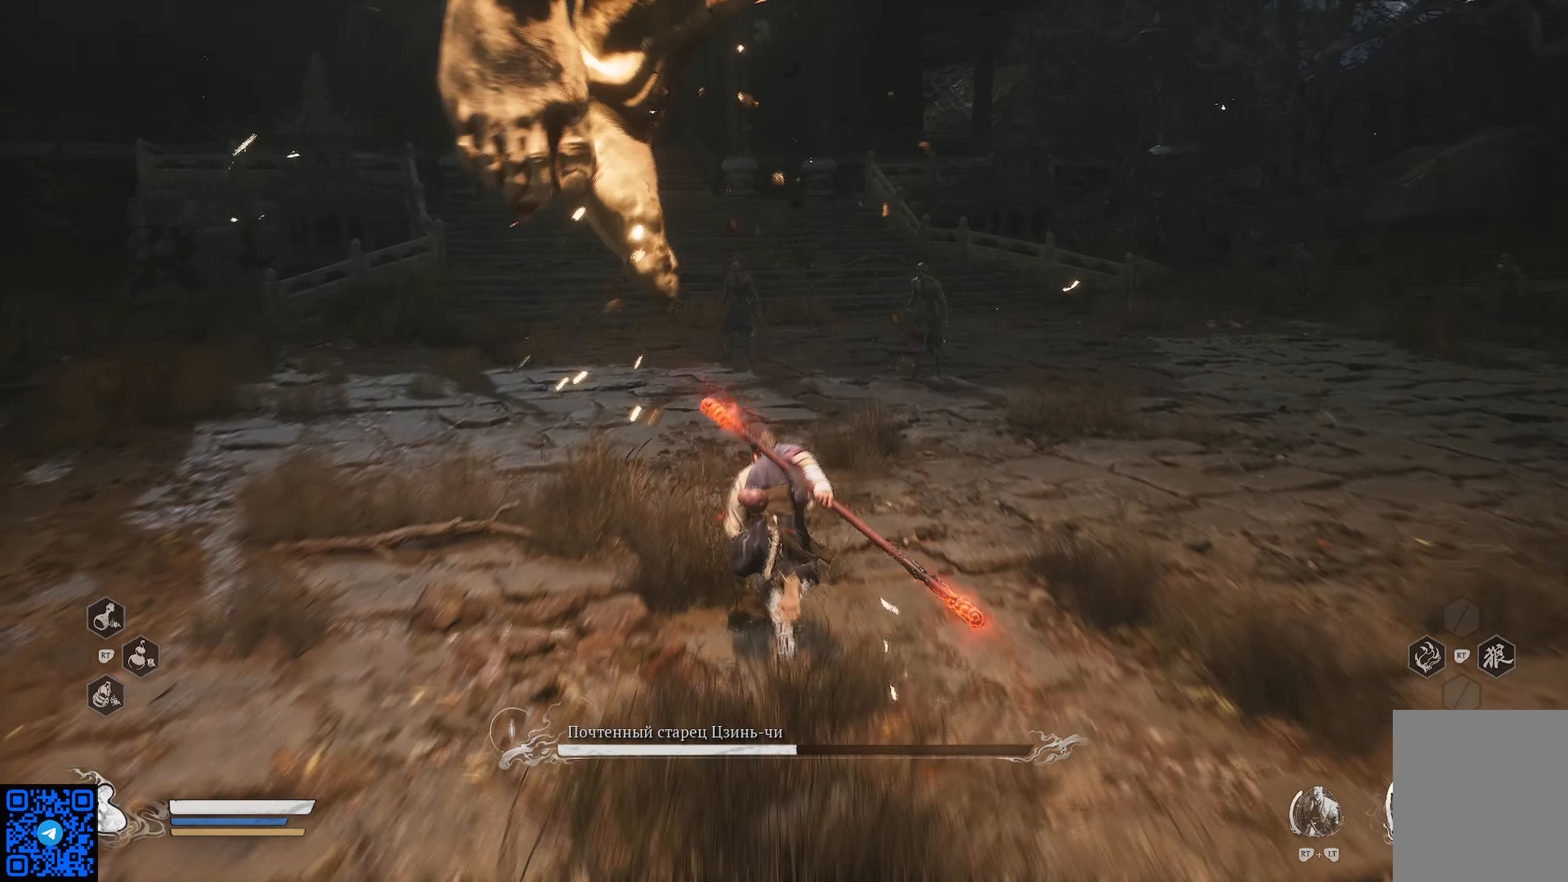
{"buttons": ["R1"], "left_stick": "up", "right_stick": "center", "events": [[183, "left_stick", "up"]]}
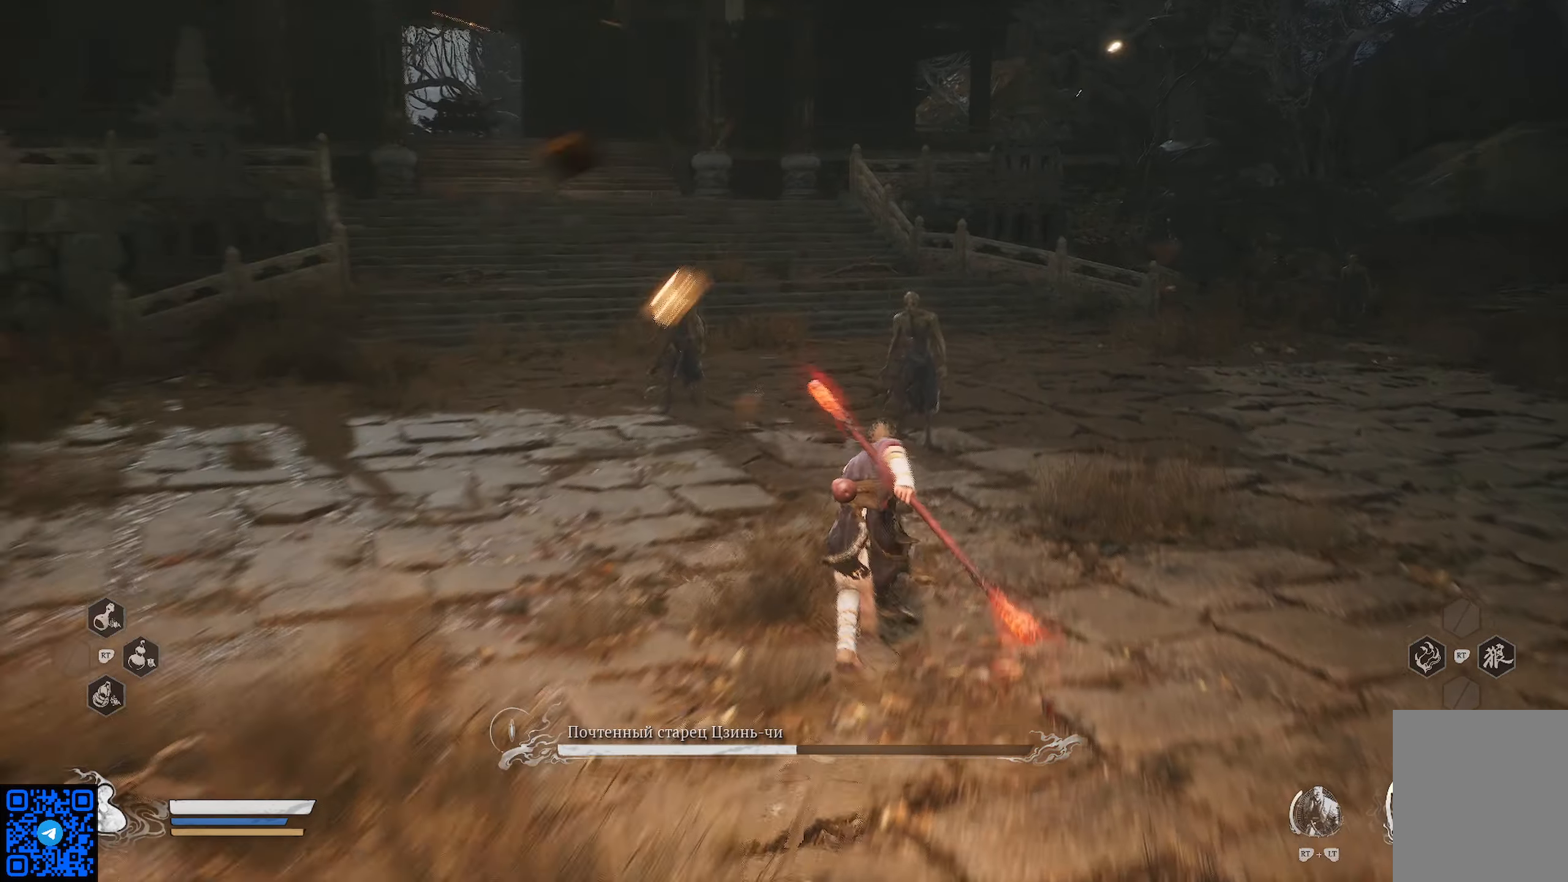
{"buttons": [], "left_stick": "up", "right_stick": "center", "events": [[17, "X", "down"], [100, "X", "up"], [117, "R1", "up"], [217, "X", "down"], [251, "X", "up"], [351, "X", "down"], [434, "X", "up"]]}